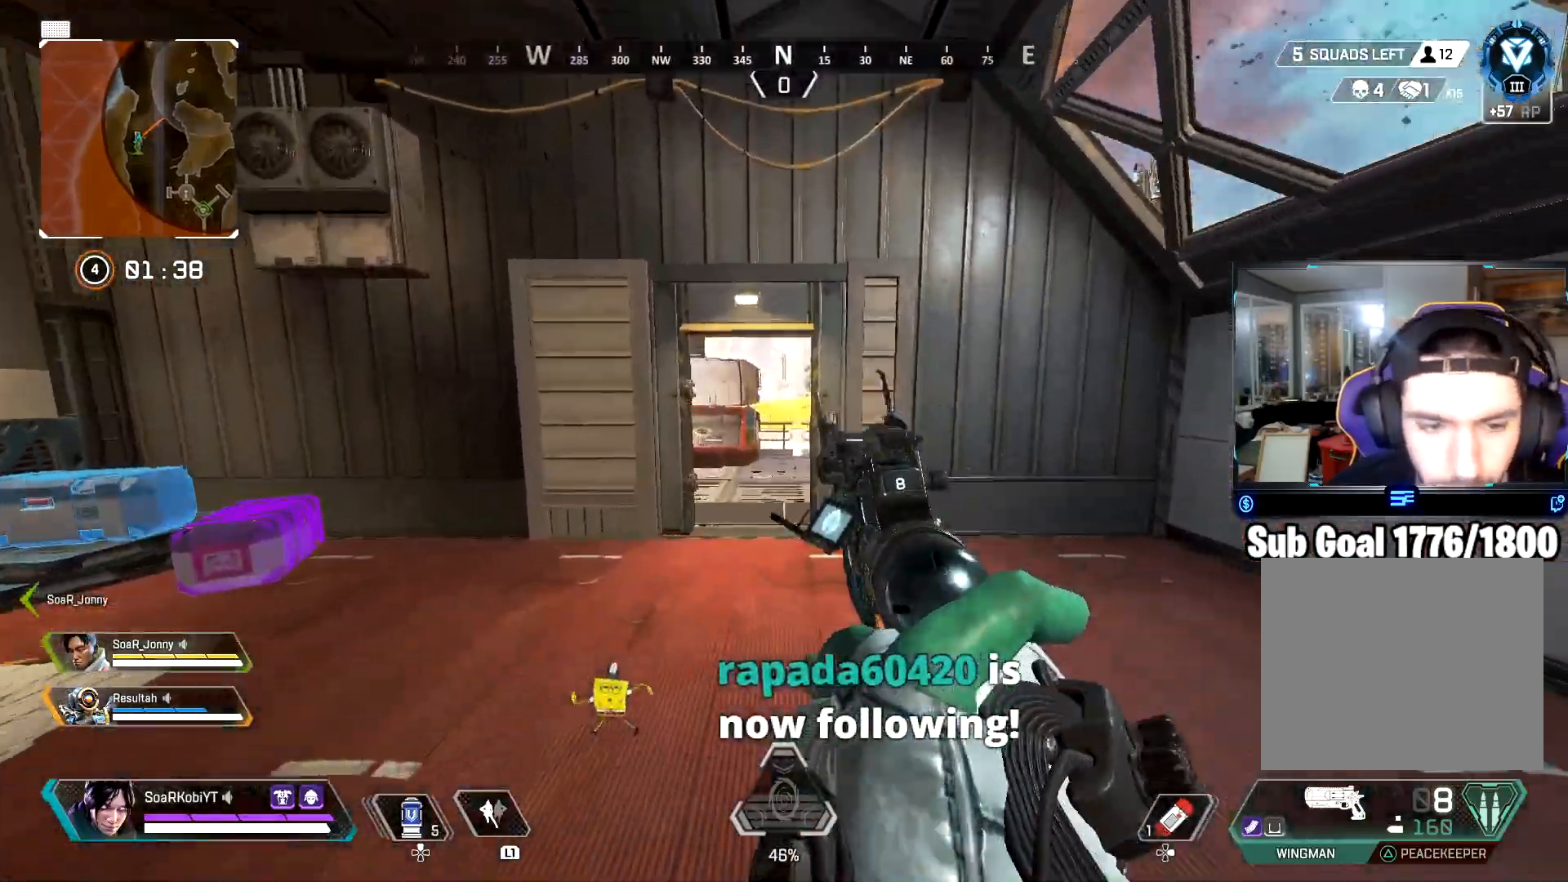
Gameplay with a controller (PlayStation layout); each line is a JSON object with the inputs held at the frame after it. "events" lists button and stick changes between this image and that frame as [ms after this image, input, new state], when the widget could be followed in between.
{"buttons": [], "left_stick": "up", "right_stick": "center", "events": [[133, "CIRCLE", "up"], [250, "L3", "down"], [367, "L3", "up"]]}
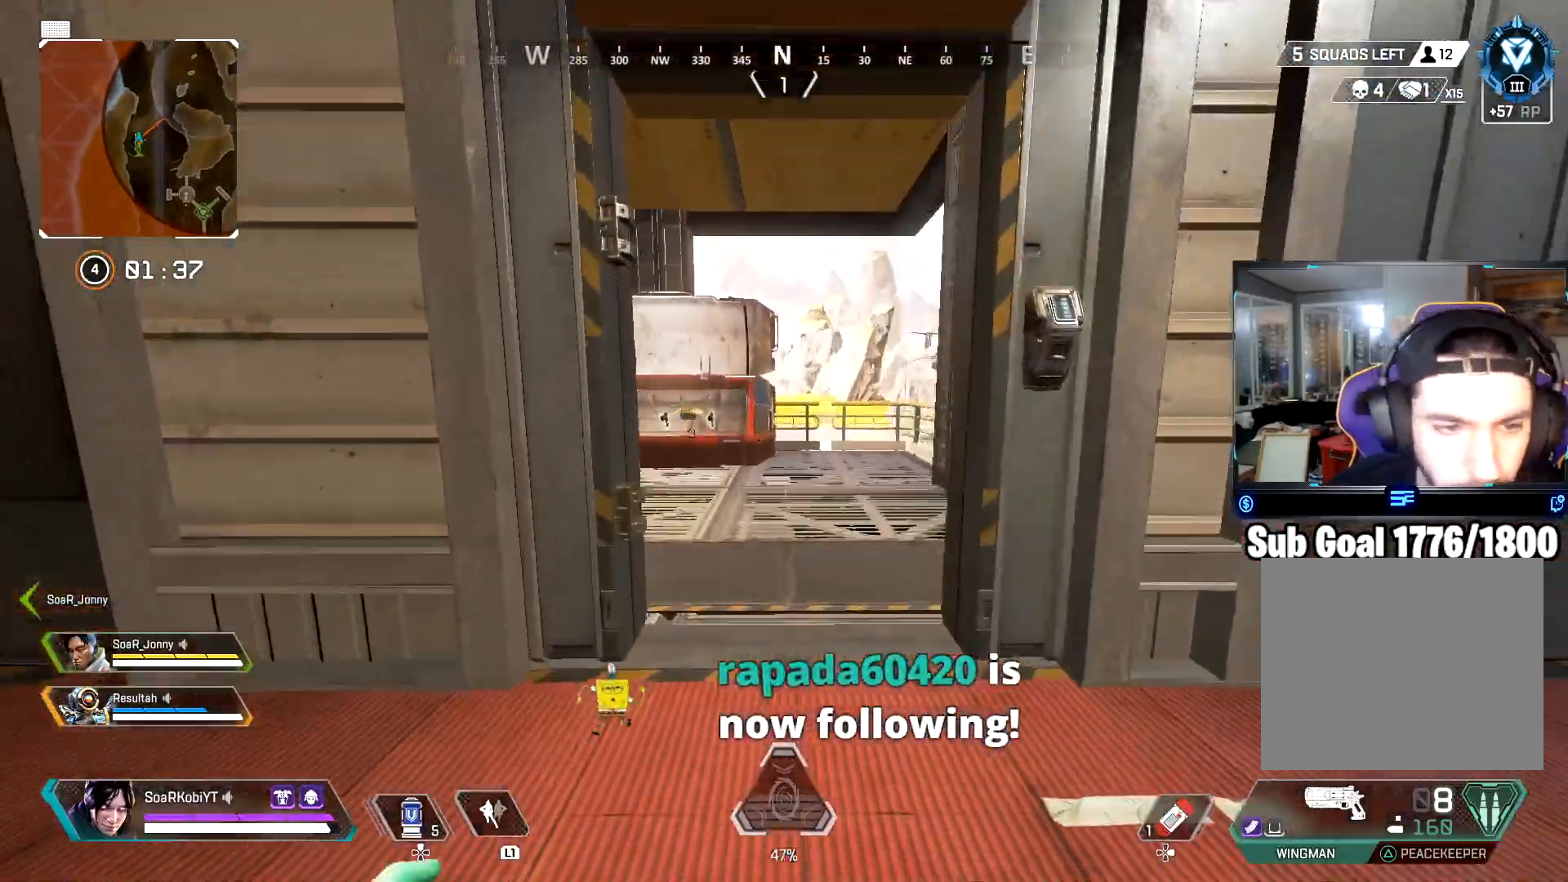
{"buttons": ["L2"], "left_stick": "up", "right_stick": "right", "events": [[234, "right_stick", "right"], [267, "left_stick", "up-left"], [367, "L2", "down"], [384, "right_stick", "center"], [434, "left_stick", "up"], [501, "right_stick", "right"]]}
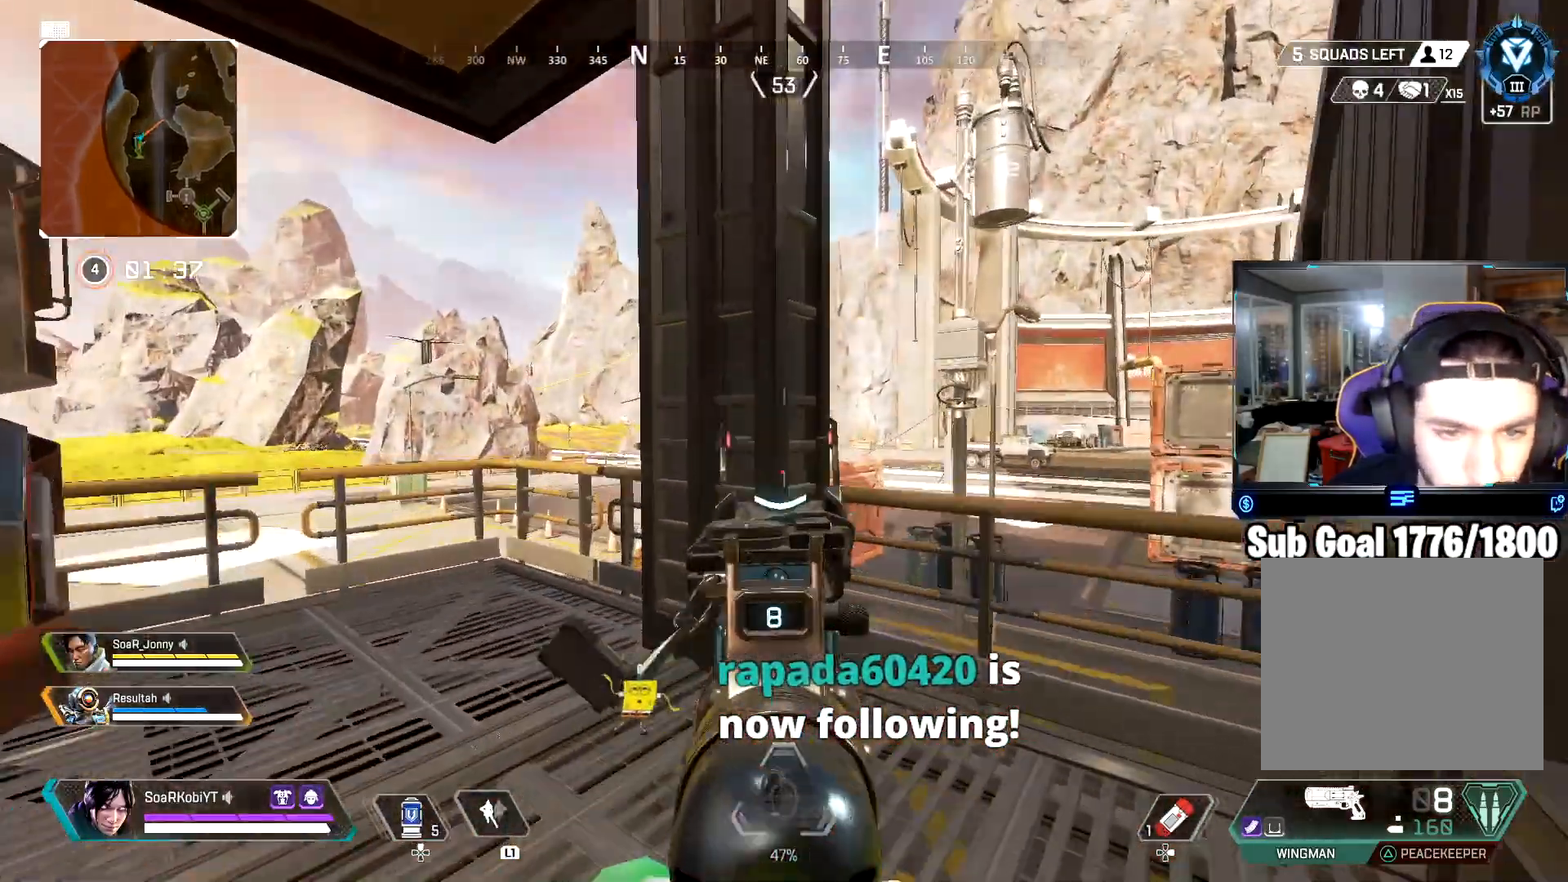
{"buttons": ["L2"], "left_stick": "up", "right_stick": "down", "events": [[66, "left_stick", "up-right"], [167, "right_stick", "center"], [300, "left_stick", "up"], [417, "right_stick", "down"]]}
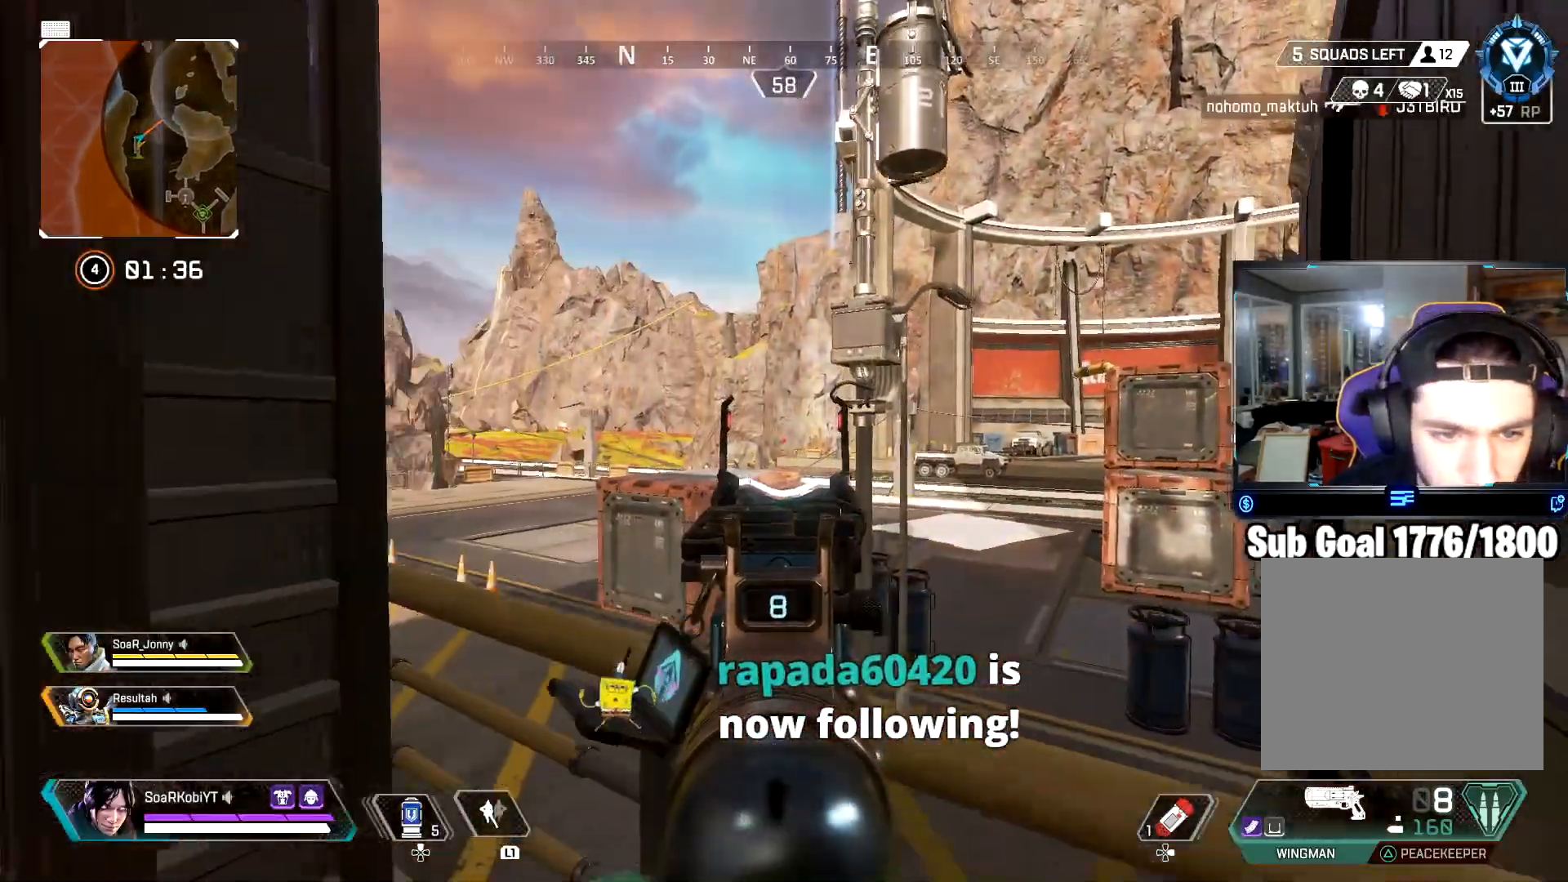
{"buttons": ["L2"], "left_stick": "center", "right_stick": "center", "events": [[84, "left_stick", "center"], [134, "right_stick", "center"]]}
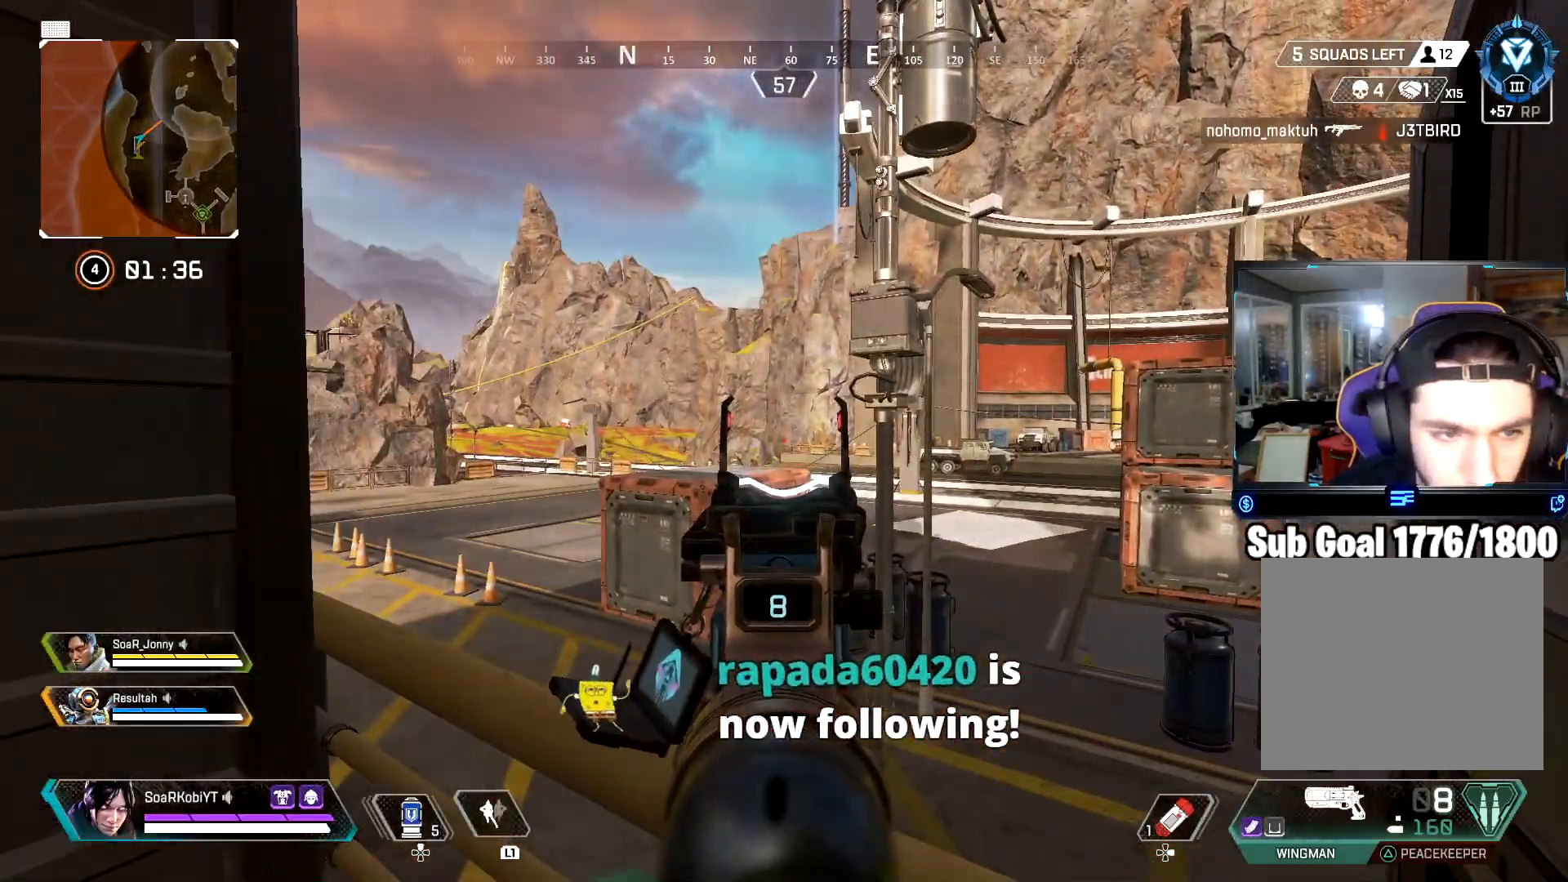
{"buttons": ["L2"], "left_stick": "center", "right_stick": "center", "events": []}
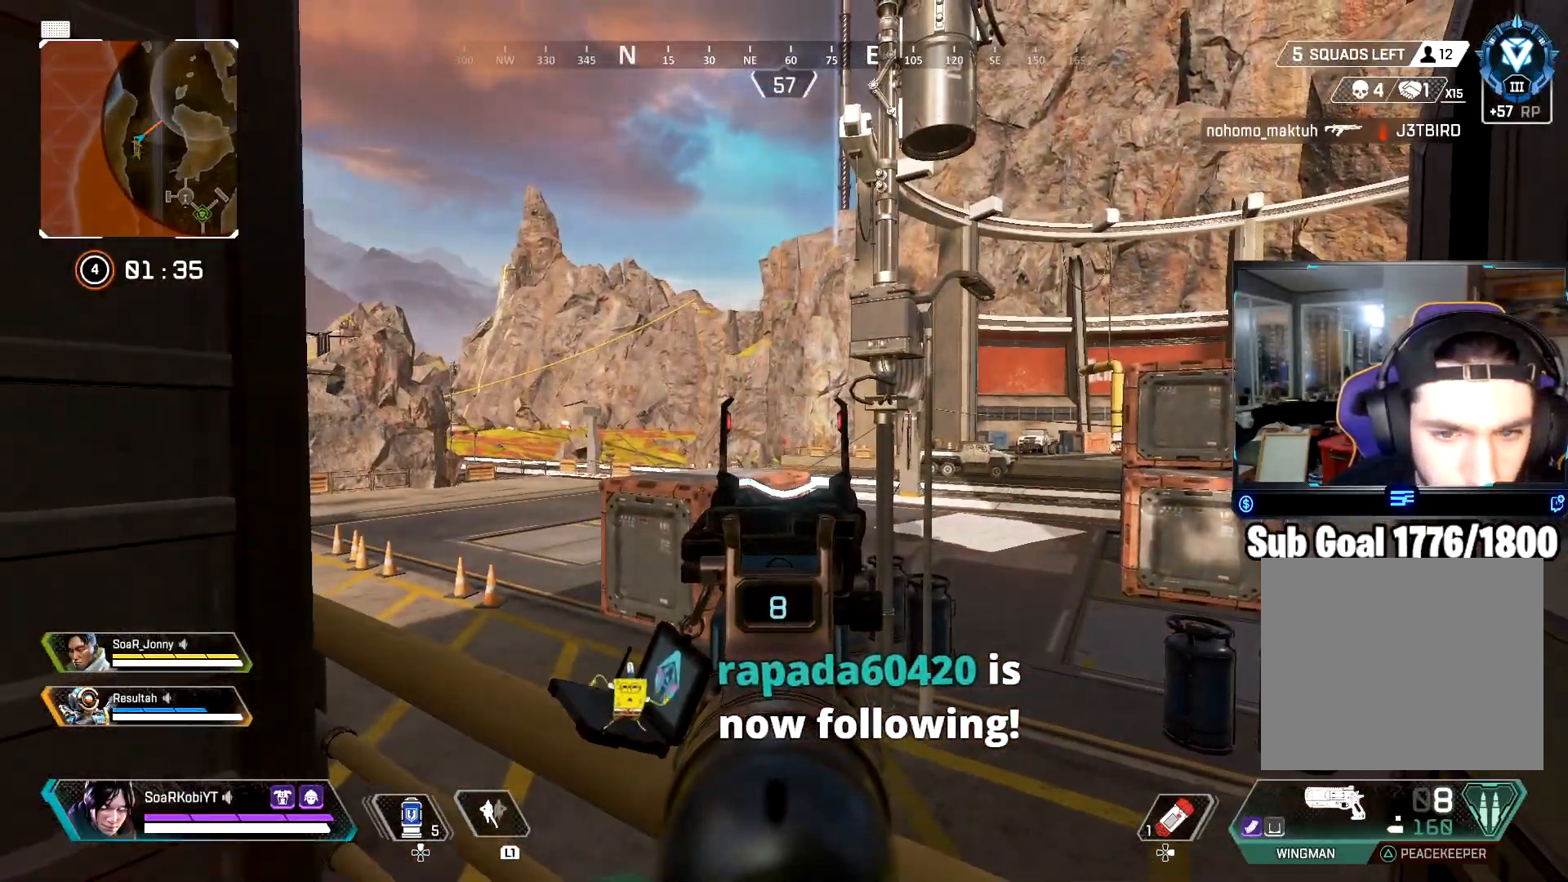
{"buttons": [], "left_stick": "up", "right_stick": "center", "events": [[67, "left_stick", "up"], [117, "right_stick", "down-right"], [150, "CROSS", "down"], [150, "L2", "up"], [284, "right_stick", "center"], [351, "CROSS", "up"], [351, "L3", "down"], [401, "right_stick", "down-right"], [467, "L3", "up"], [501, "right_stick", "center"]]}
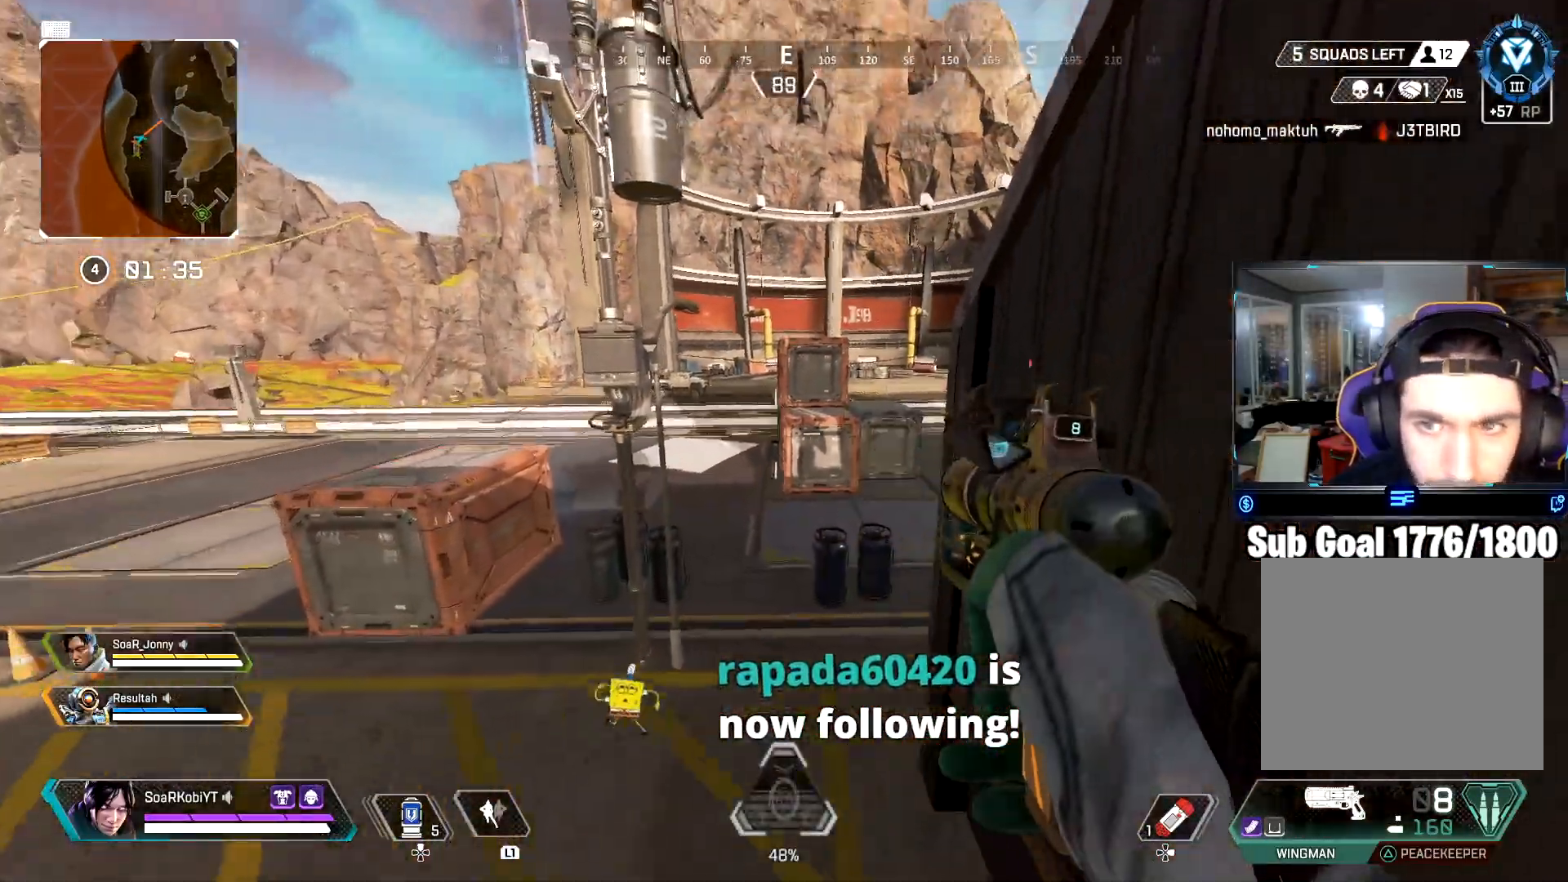
{"buttons": ["TRIANGLE"], "left_stick": "up", "right_stick": "center", "events": [[50, "TRIANGLE", "down"], [100, "L3", "down"], [167, "L3", "up"]]}
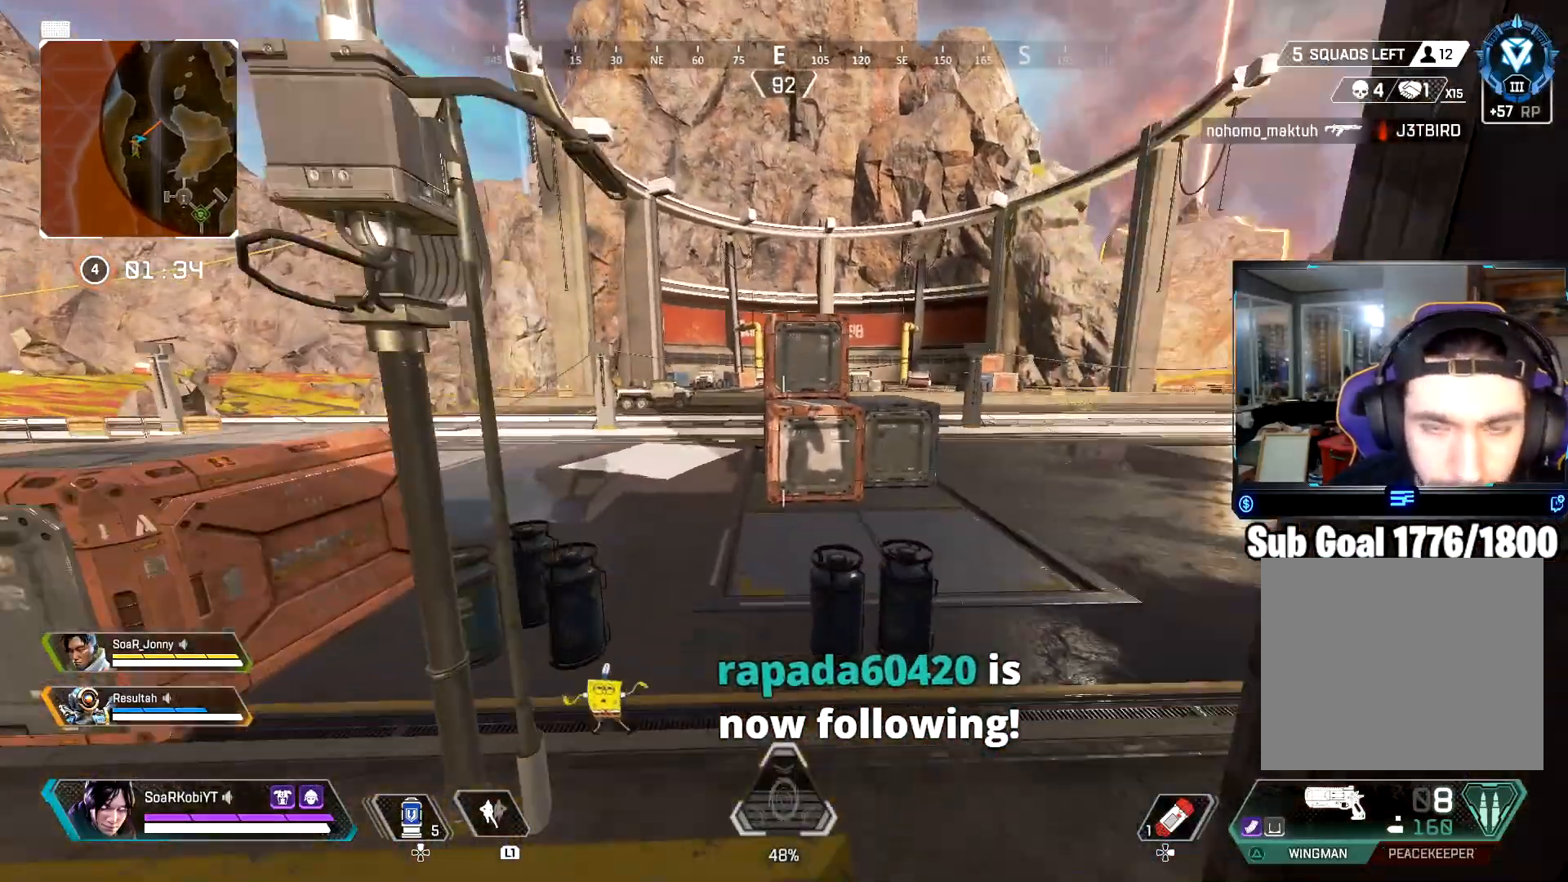
{"buttons": ["L3"], "left_stick": "up", "right_stick": "center", "events": [[134, "TRIANGLE", "up"], [150, "right_stick", "up-right"], [234, "right_stick", "center"], [417, "L3", "down"]]}
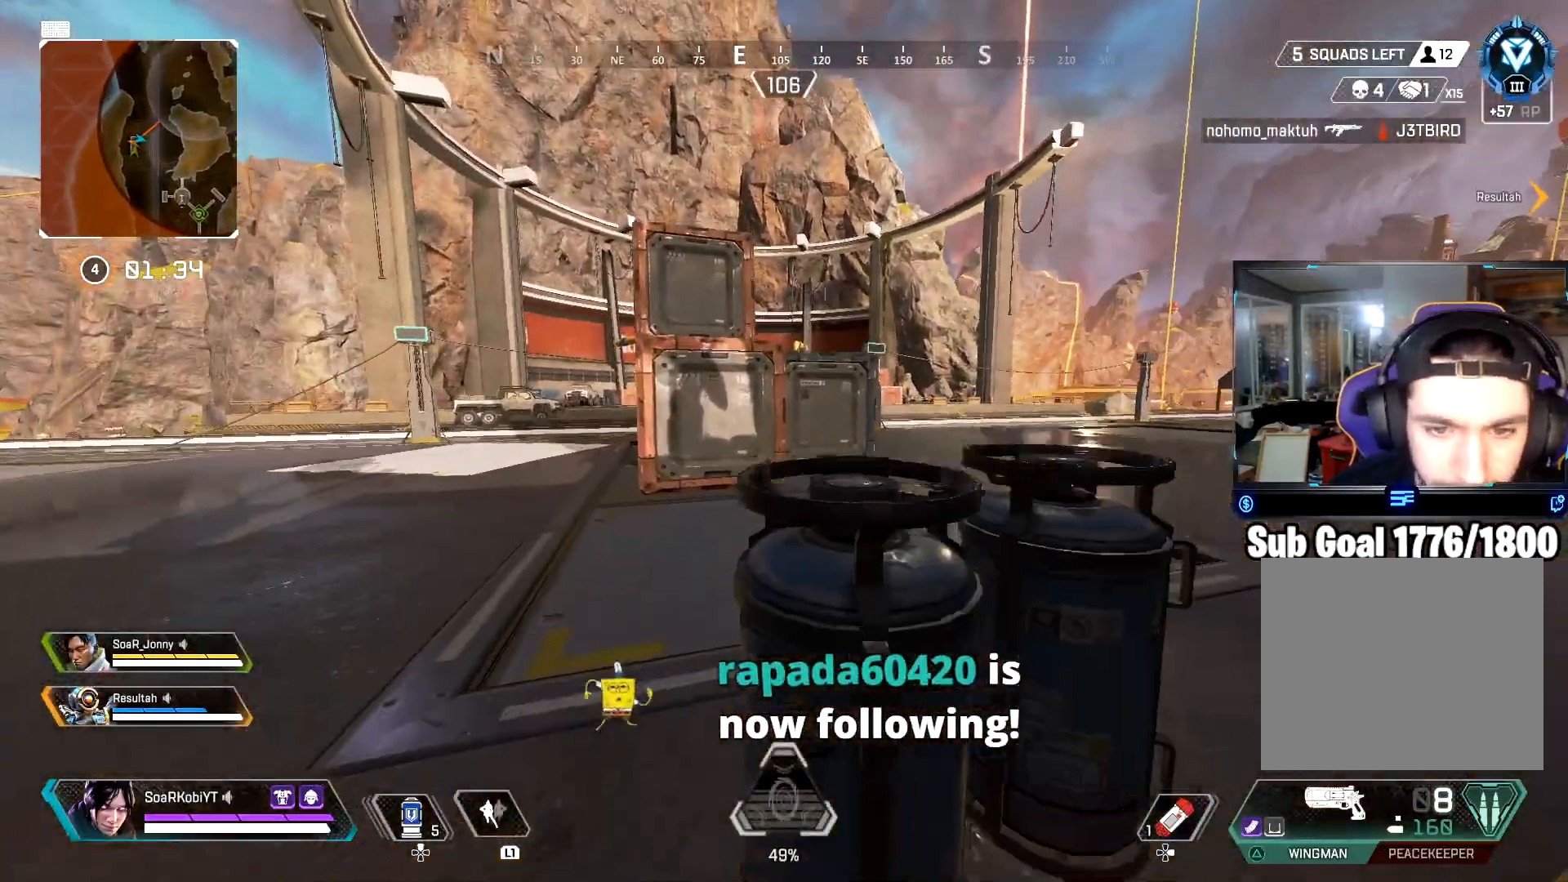
{"buttons": [], "left_stick": "up", "right_stick": "center", "events": [[17, "L3", "up"]]}
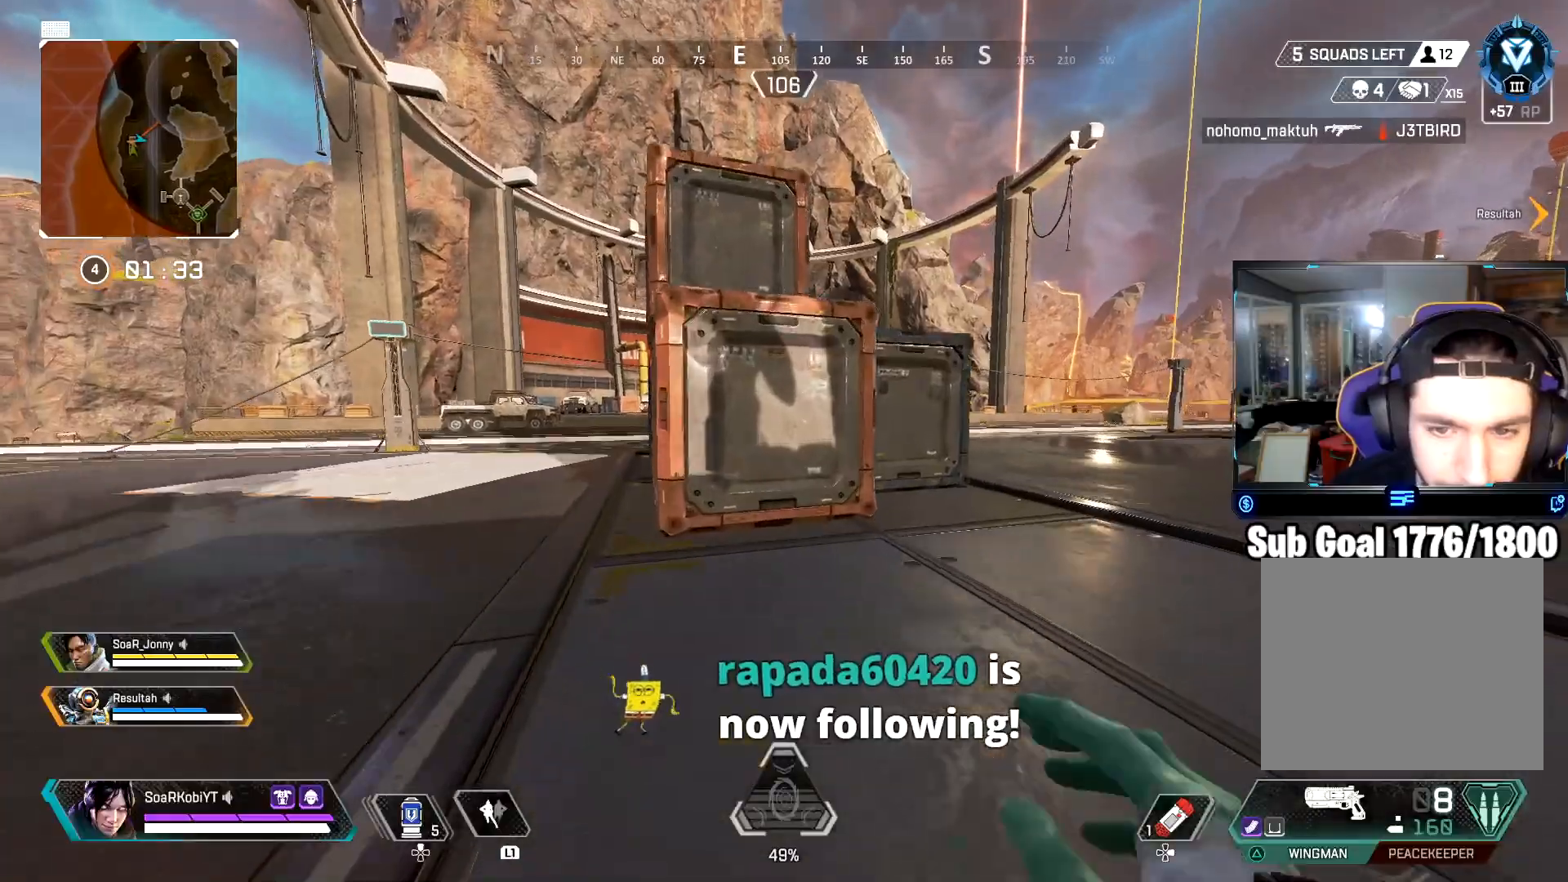
{"buttons": [], "left_stick": "up", "right_stick": "left", "events": [[166, "right_stick", "left"], [300, "right_stick", "center"], [417, "right_stick", "left"]]}
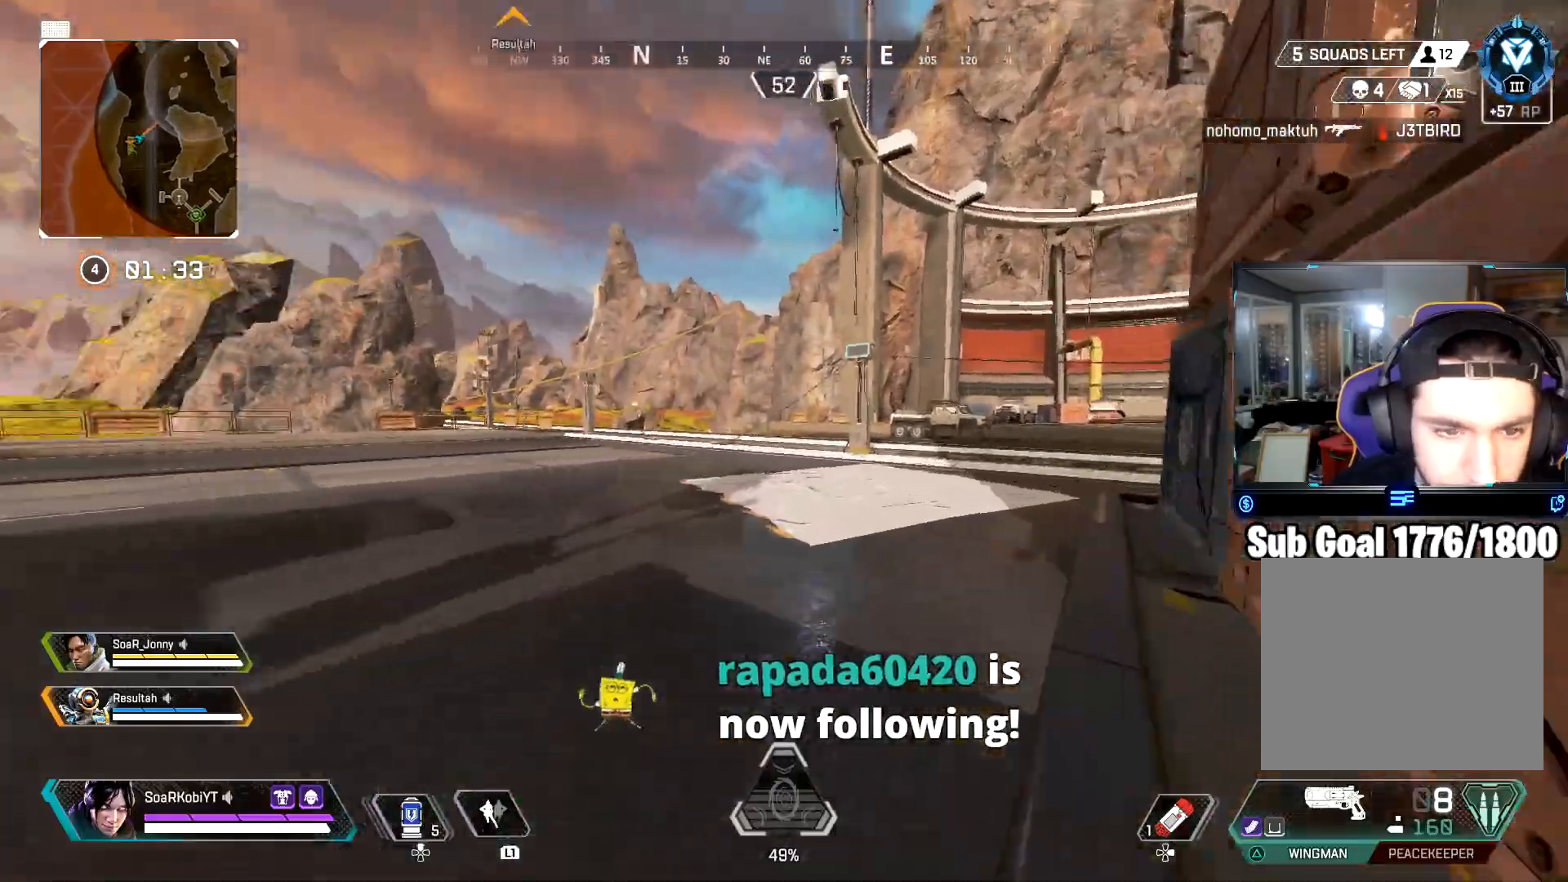
{"buttons": [], "left_stick": "up", "right_stick": "center", "events": [[17, "right_stick", "center"]]}
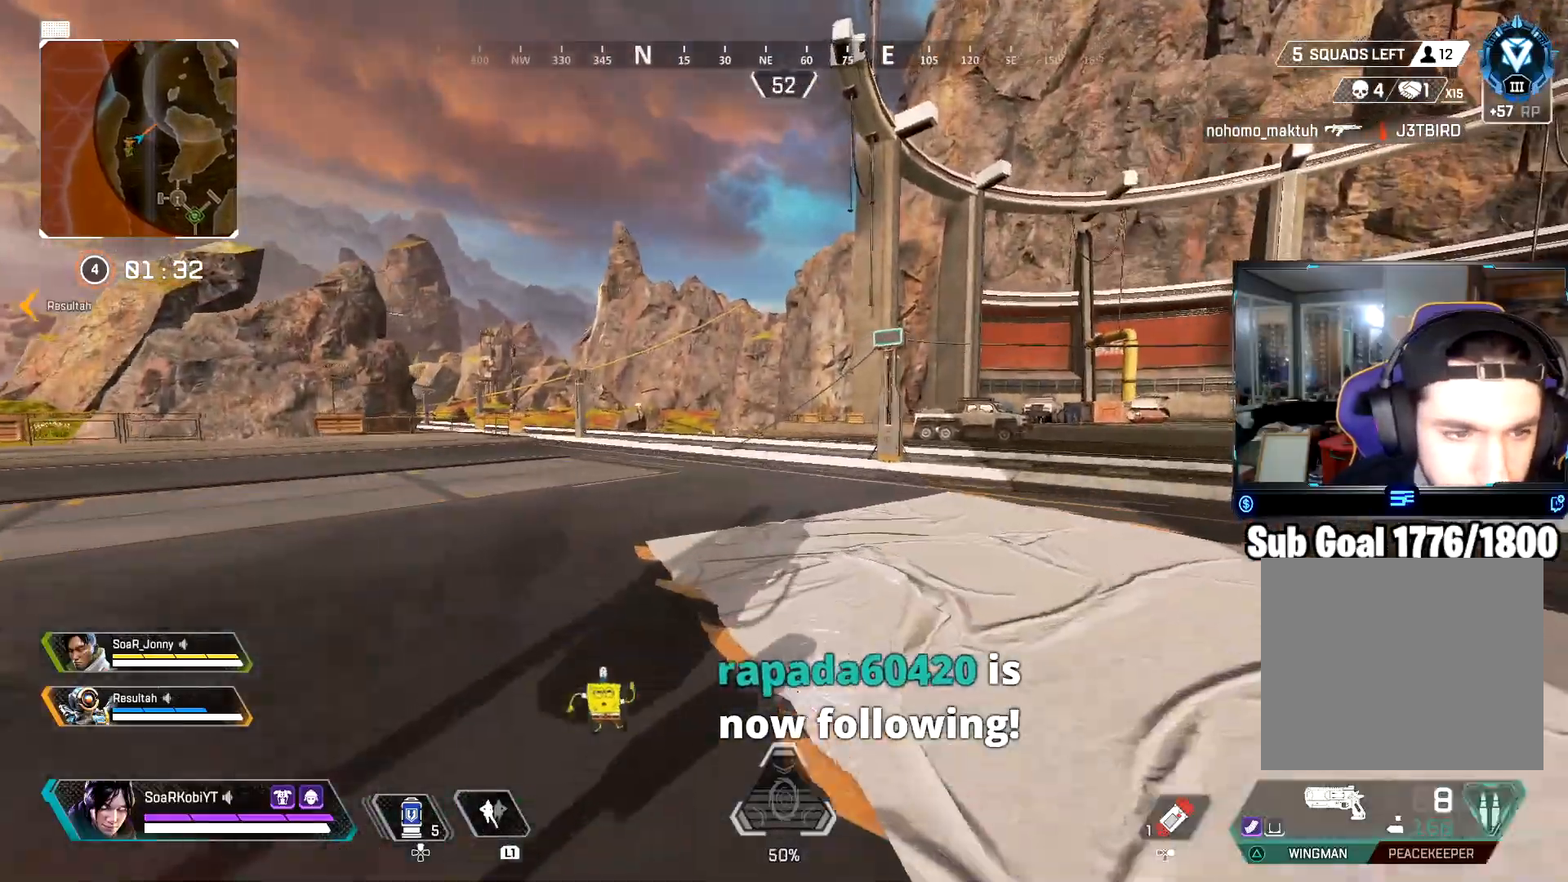
{"buttons": [], "left_stick": "up", "right_stick": "center", "events": [[33, "right_stick", "left"], [133, "right_stick", "center"]]}
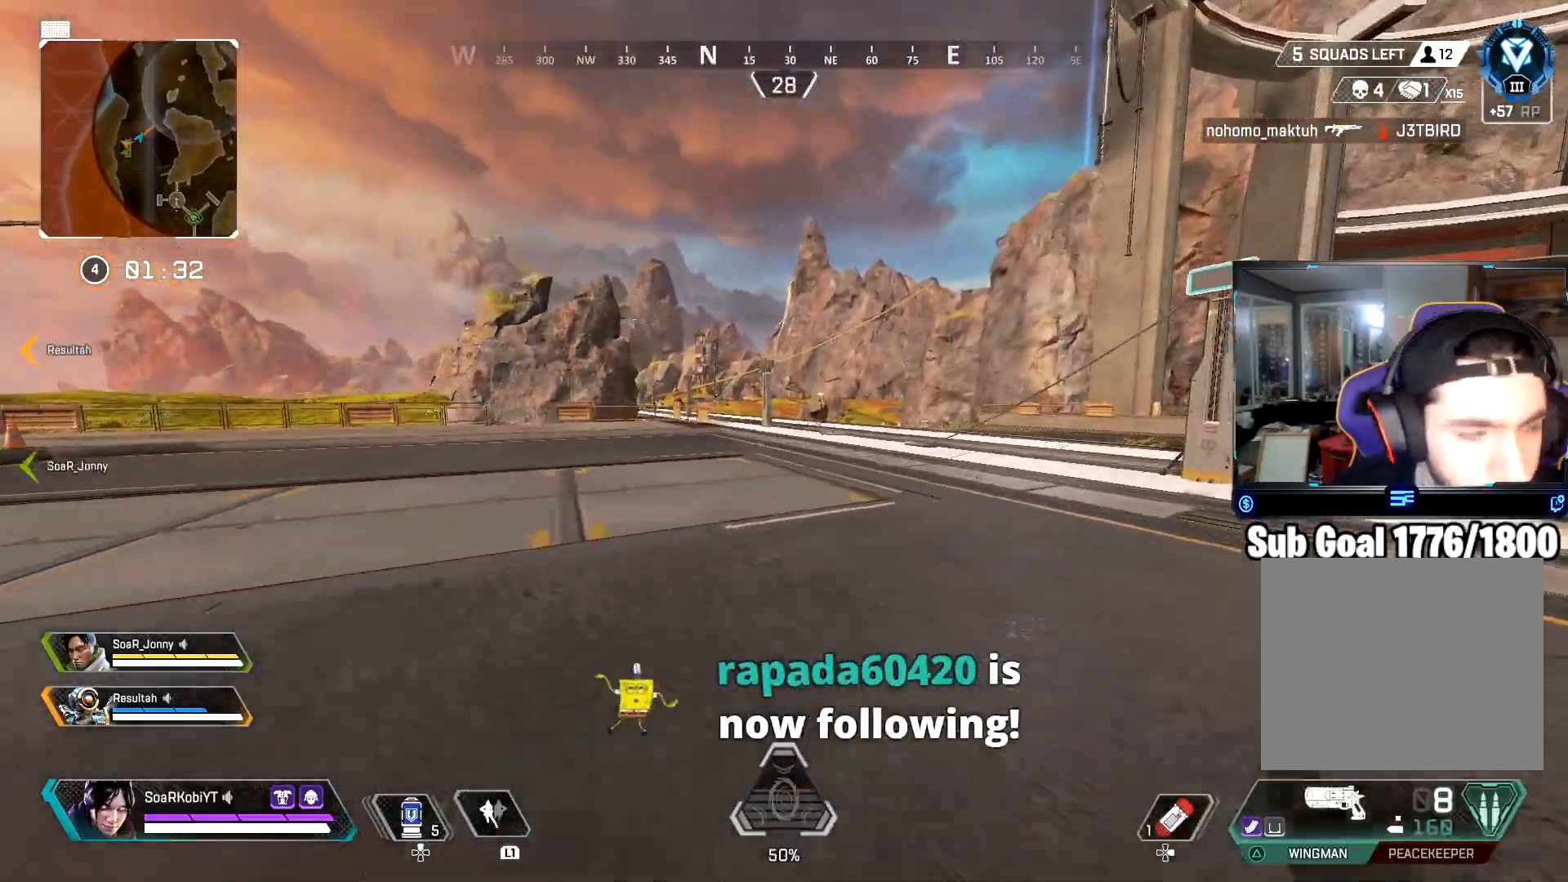
{"buttons": [], "left_stick": "up", "right_stick": "center", "events": [[67, "L3", "down"], [150, "right_stick", "right"], [167, "L3", "up"], [267, "right_stick", "center"]]}
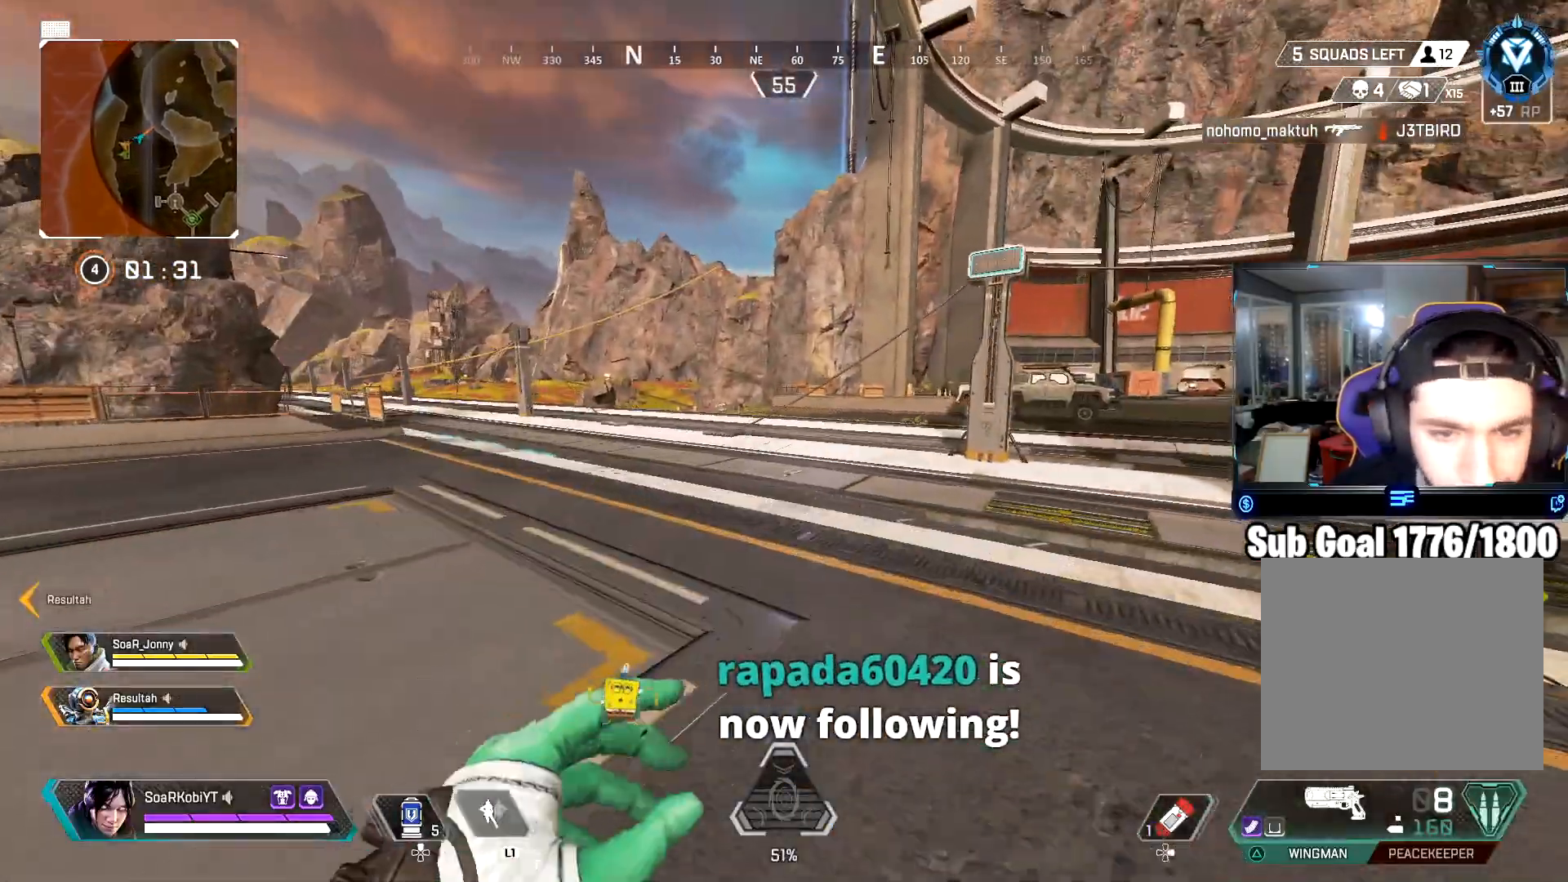
{"buttons": ["CROSS"], "left_stick": "up-right", "right_stick": "right", "events": [[166, "CIRCLE", "down"], [317, "CIRCLE", "up"], [317, "left_stick", "up-right"], [367, "right_stick", "right"], [417, "CROSS", "down"]]}
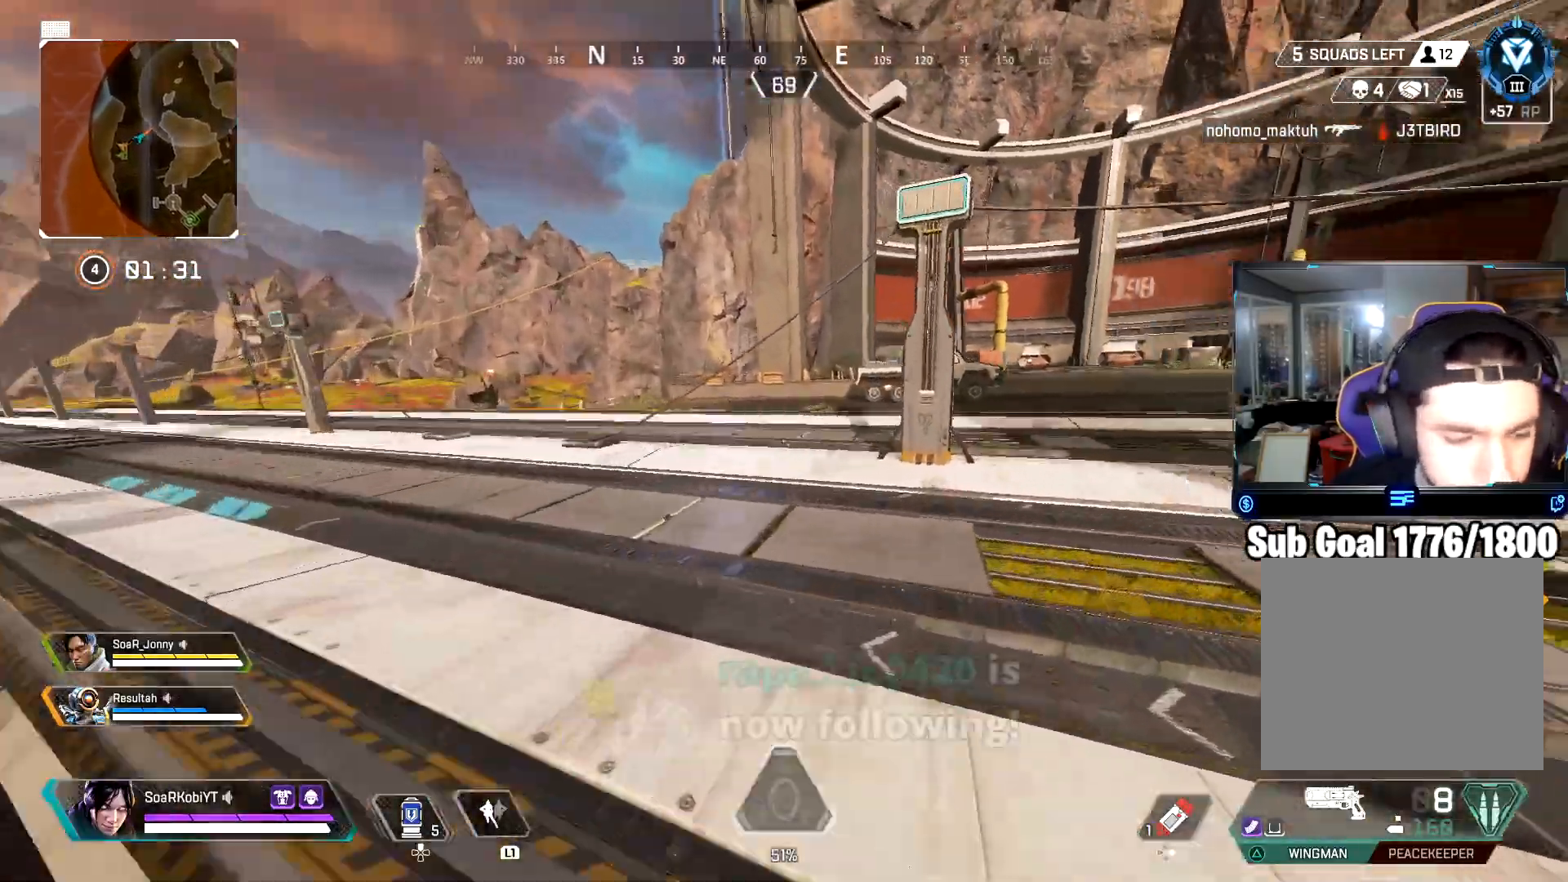
{"buttons": [], "left_stick": "up", "right_stick": "center", "events": [[33, "CROSS", "up"], [83, "left_stick", "up"], [83, "right_stick", "center"]]}
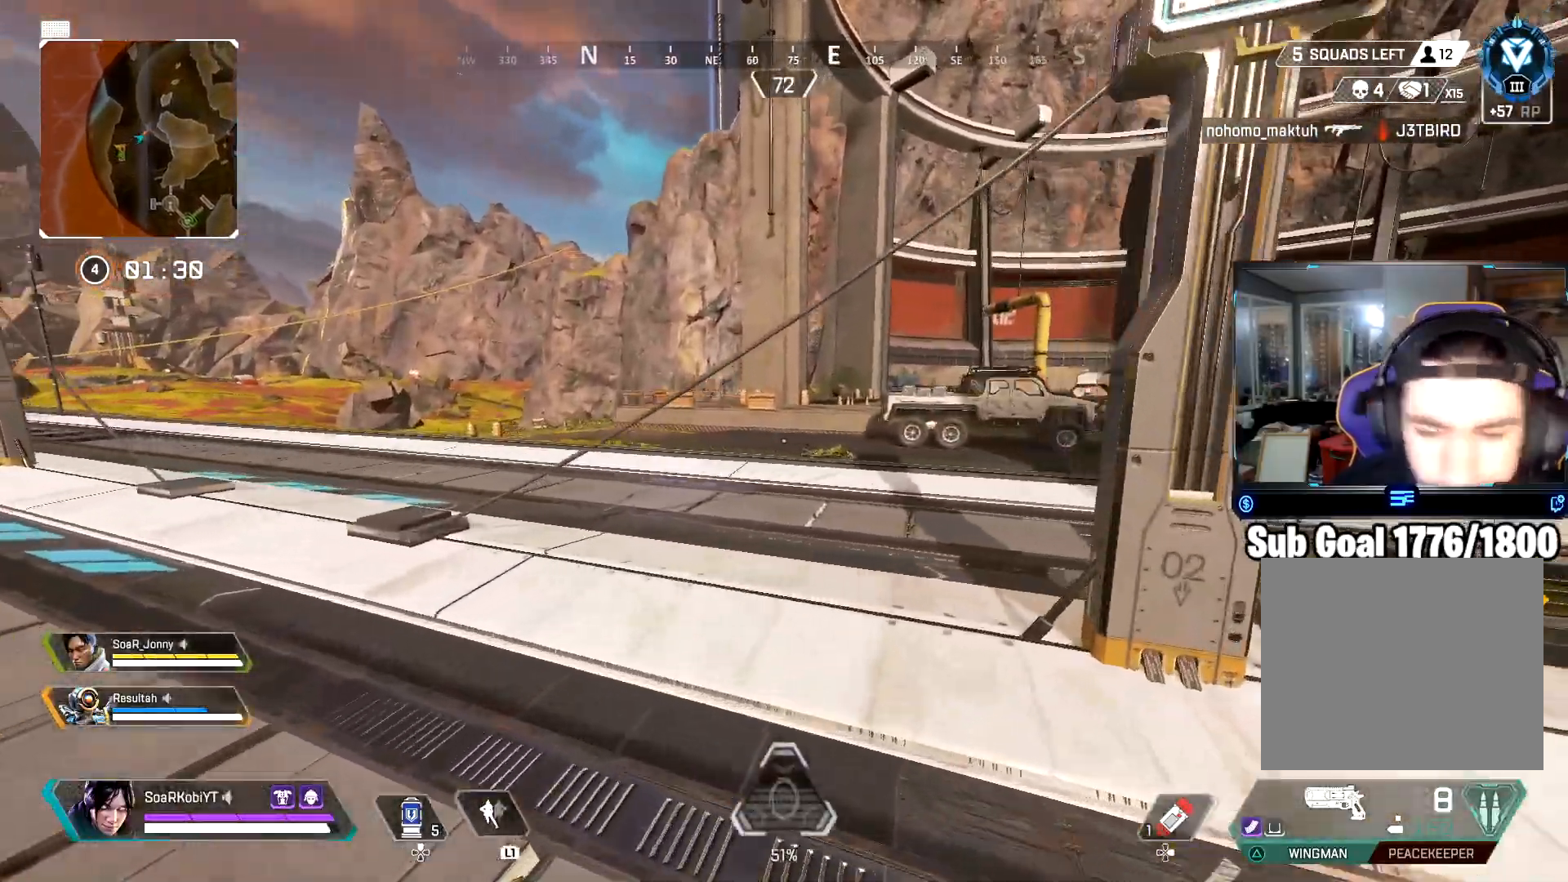
{"buttons": ["CIRCLE"], "left_stick": "up", "right_stick": "center", "events": [[33, "L3", "down"], [133, "CIRCLE", "down"], [133, "L3", "up"], [300, "CIRCLE", "up"], [333, "L3", "down"], [433, "CIRCLE", "down"], [450, "L3", "up"]]}
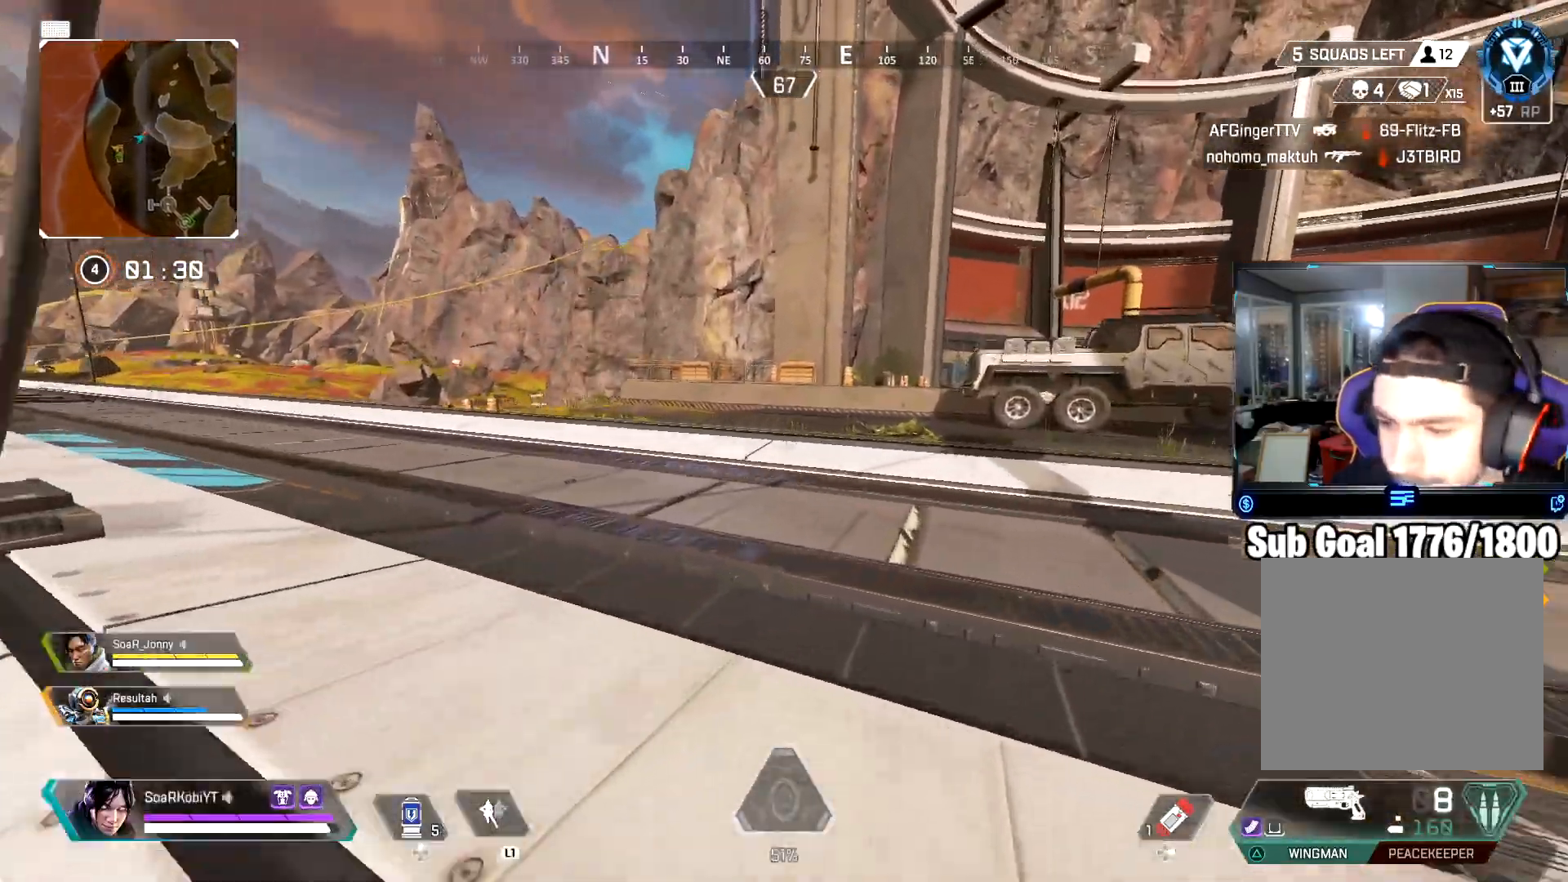
{"buttons": ["CIRCLE"], "left_stick": "up", "right_stick": "right", "events": [[67, "L3", "down"], [100, "CIRCLE", "up"], [184, "L3", "up"], [200, "CIRCLE", "down"], [350, "CIRCLE", "up"], [350, "L3", "down"], [467, "CIRCLE", "down"], [467, "L3", "up"], [467, "right_stick", "right"]]}
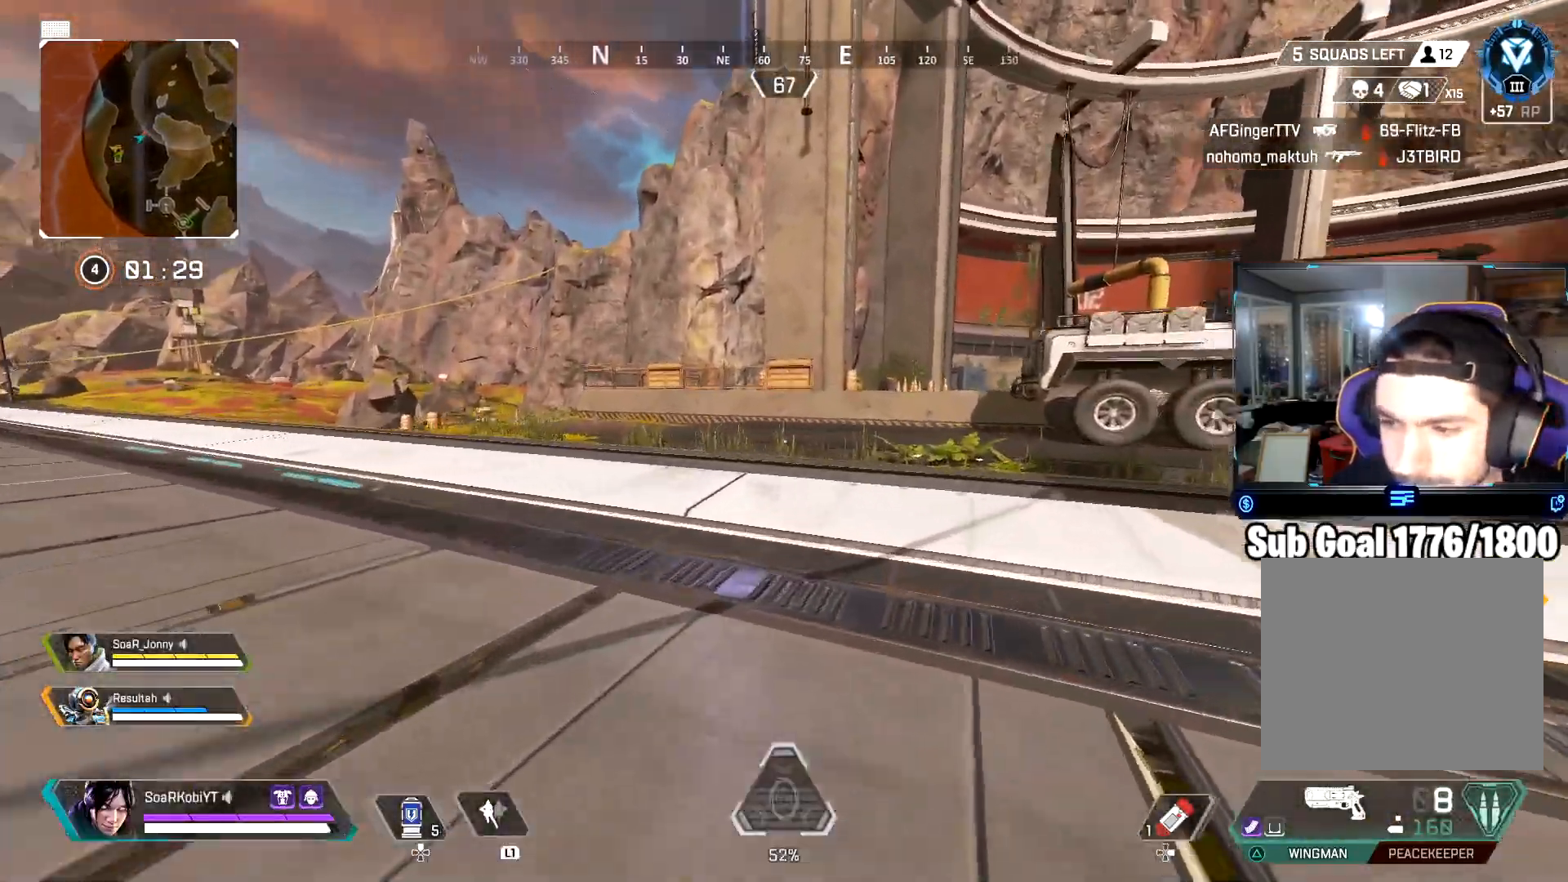
{"buttons": ["CIRCLE"], "left_stick": "up", "right_stick": "right", "events": [[116, "CIRCLE", "up"], [133, "L3", "down"], [216, "CIRCLE", "down"], [233, "L3", "up"], [367, "CIRCLE", "up"], [383, "L3", "down"], [467, "CIRCLE", "down"], [467, "L3", "up"]]}
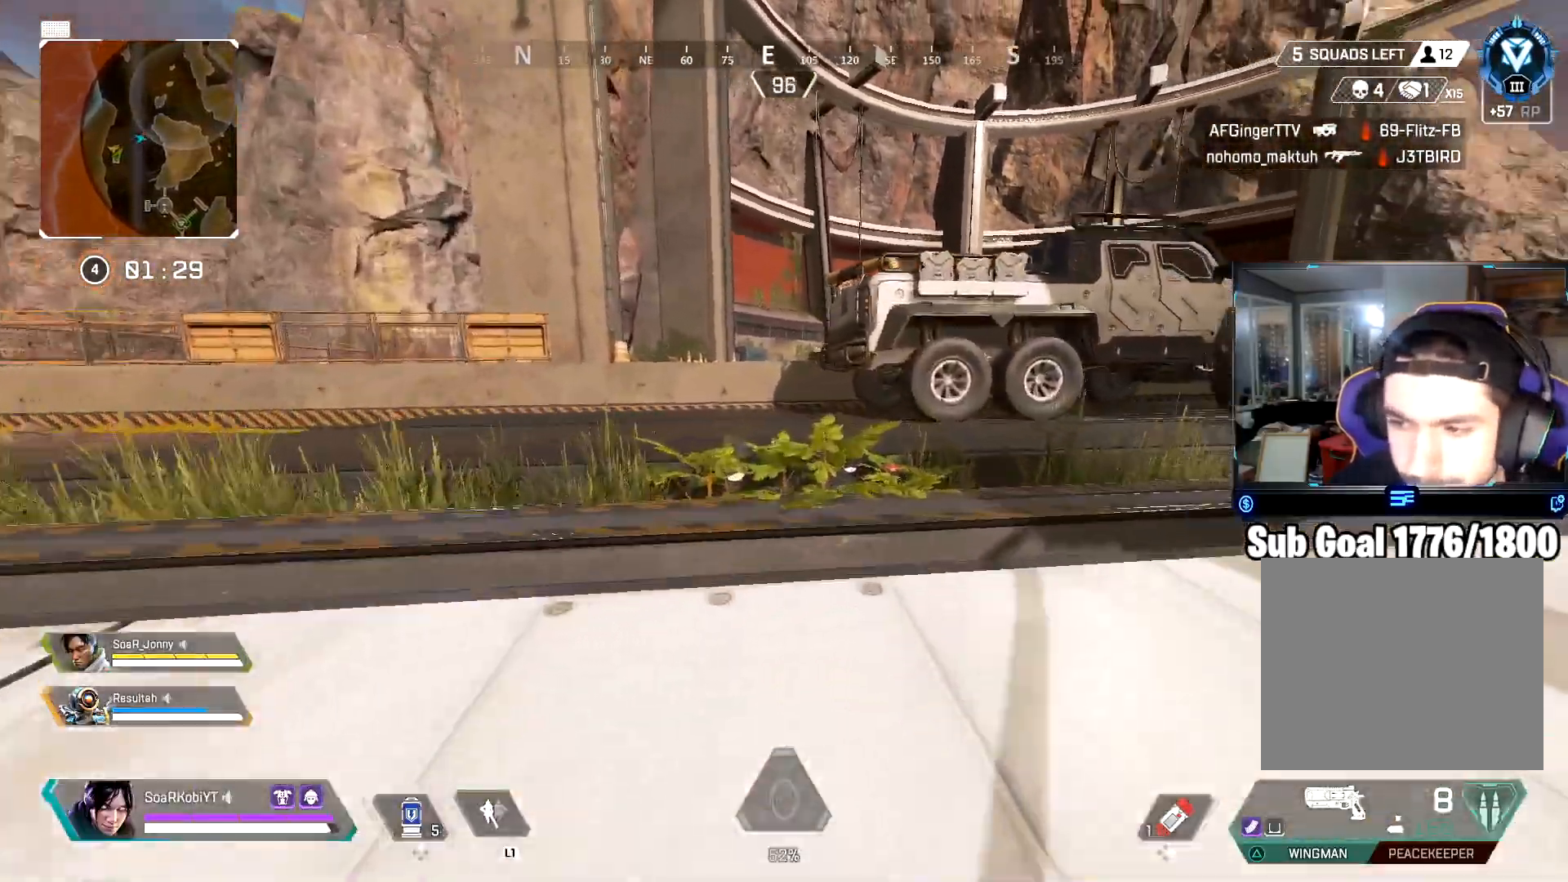
{"buttons": ["CIRCLE"], "left_stick": "up", "right_stick": "left", "events": [[100, "CIRCLE", "up"], [134, "L3", "down"], [150, "right_stick", "center"], [234, "CIRCLE", "down"], [234, "L3", "up"], [384, "CIRCLE", "up"], [384, "L3", "down"], [451, "CIRCLE", "down"], [451, "right_stick", "left"], [484, "L3", "up"]]}
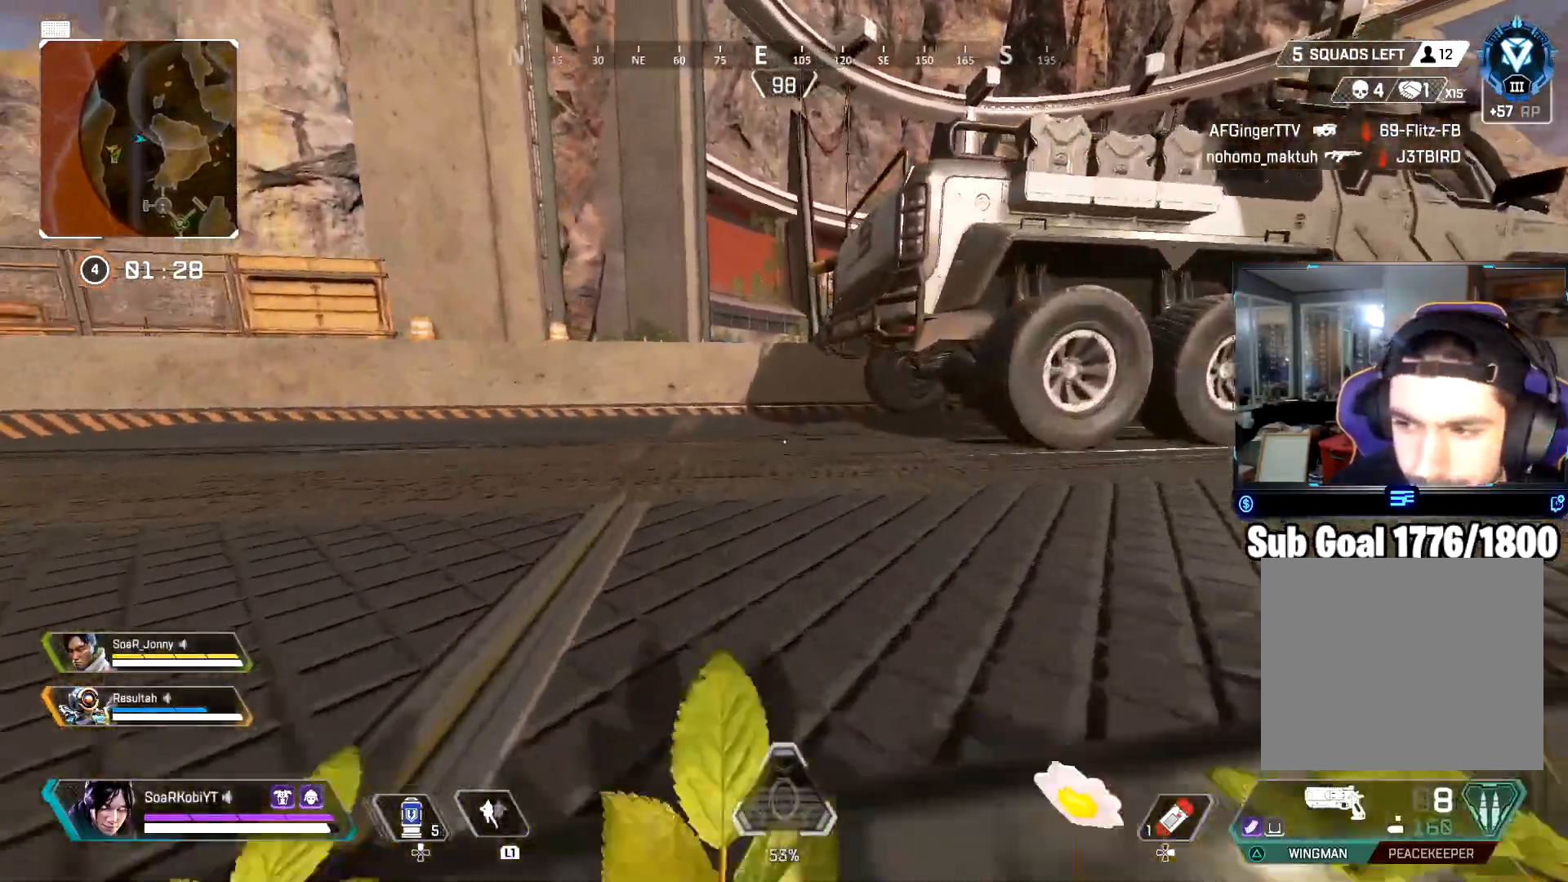
{"buttons": ["CROSS"], "left_stick": "up", "right_stick": "center", "events": [[83, "CIRCLE", "up"], [83, "L3", "down"], [200, "L3", "up"], [367, "right_stick", "center"], [483, "CROSS", "down"]]}
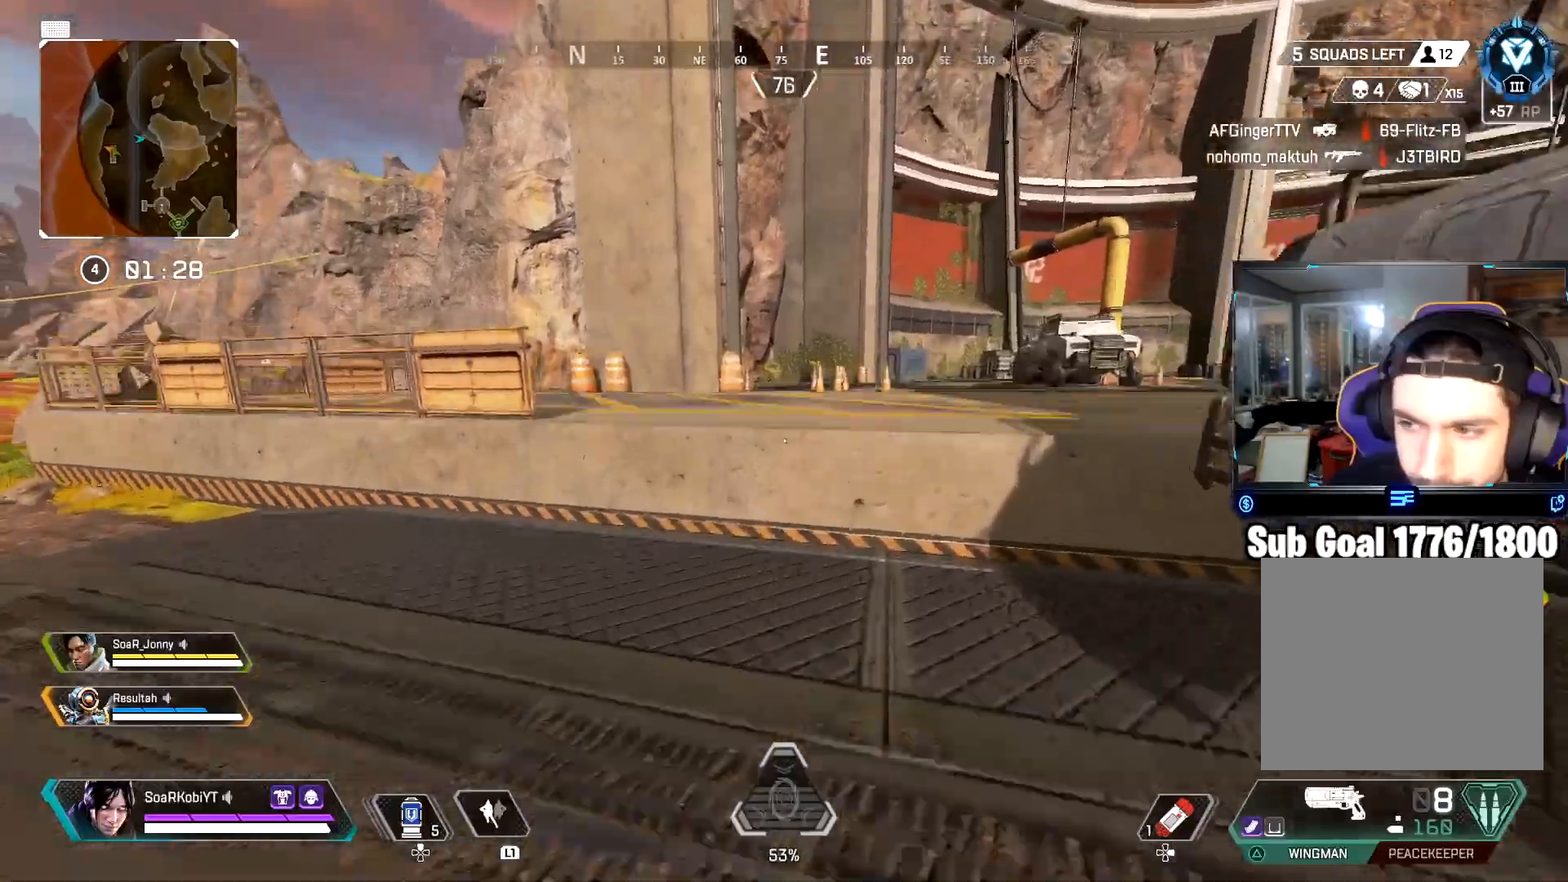
{"buttons": ["L3"], "left_stick": "up", "right_stick": "left", "events": [[317, "CROSS", "up"], [484, "right_stick", "left"], [501, "L3", "down"]]}
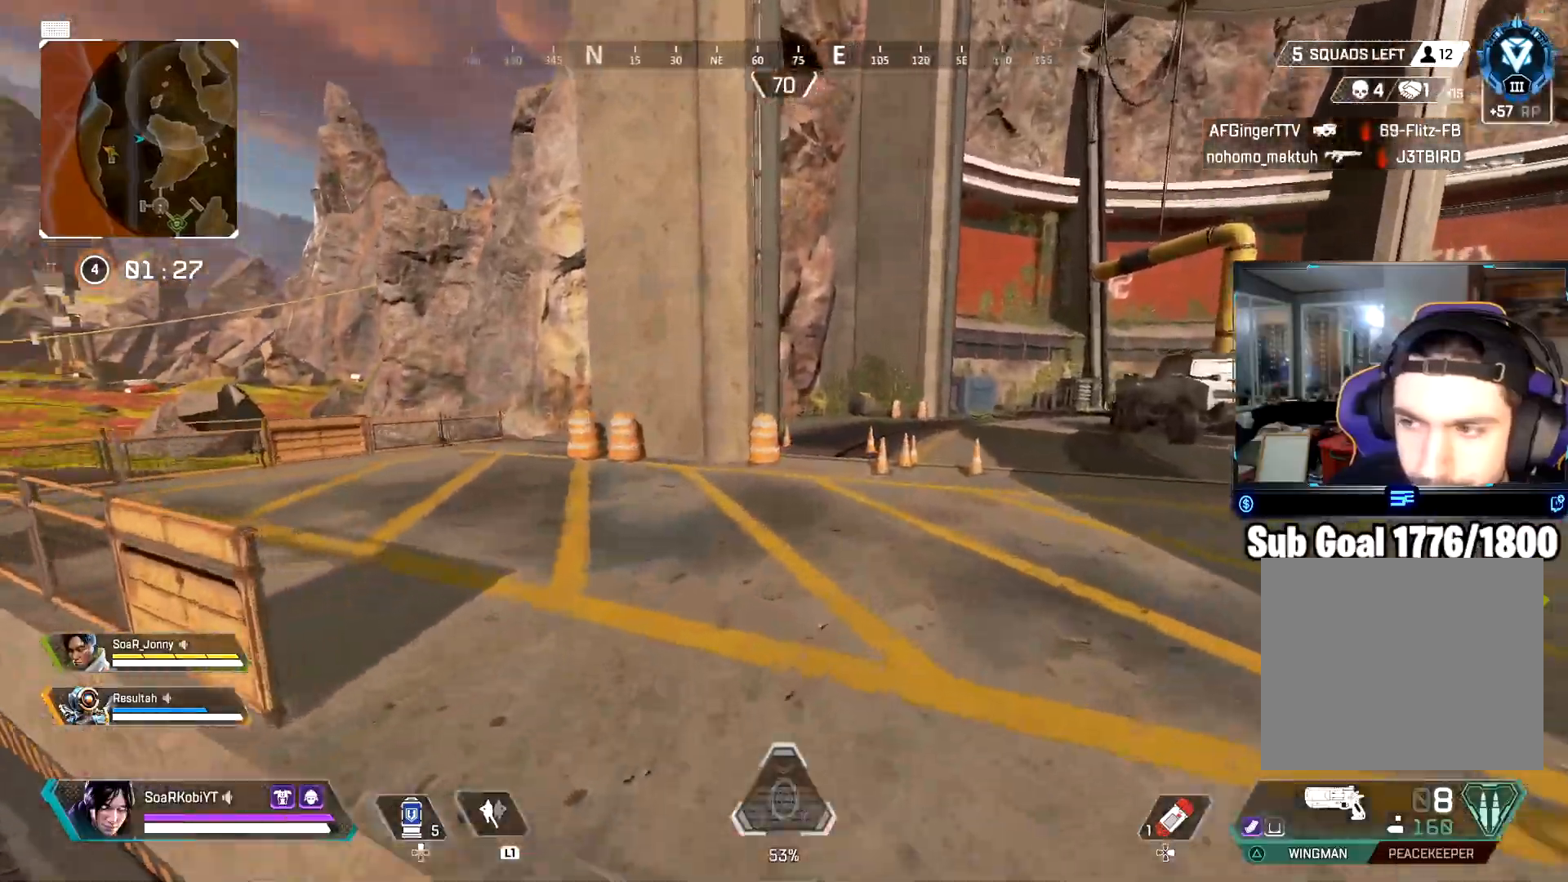
{"buttons": [], "left_stick": "up", "right_stick": "center", "events": [[33, "right_stick", "center"], [133, "L3", "up"]]}
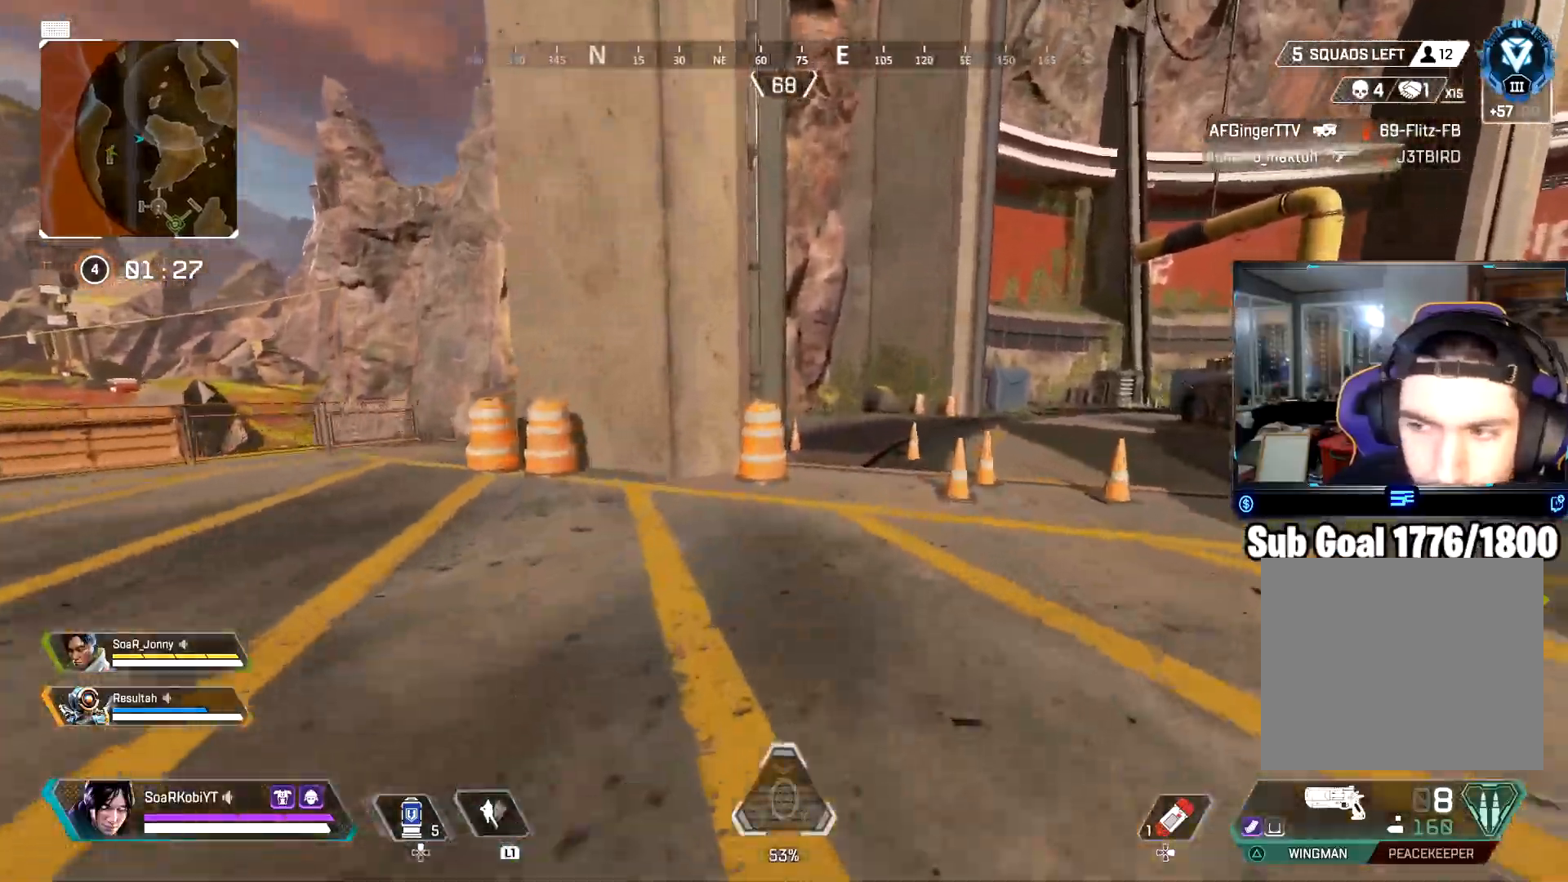
{"buttons": [], "left_stick": "up", "right_stick": "center", "events": [[33, "right_stick", "left"], [167, "right_stick", "center"], [367, "right_stick", "left"], [501, "right_stick", "center"]]}
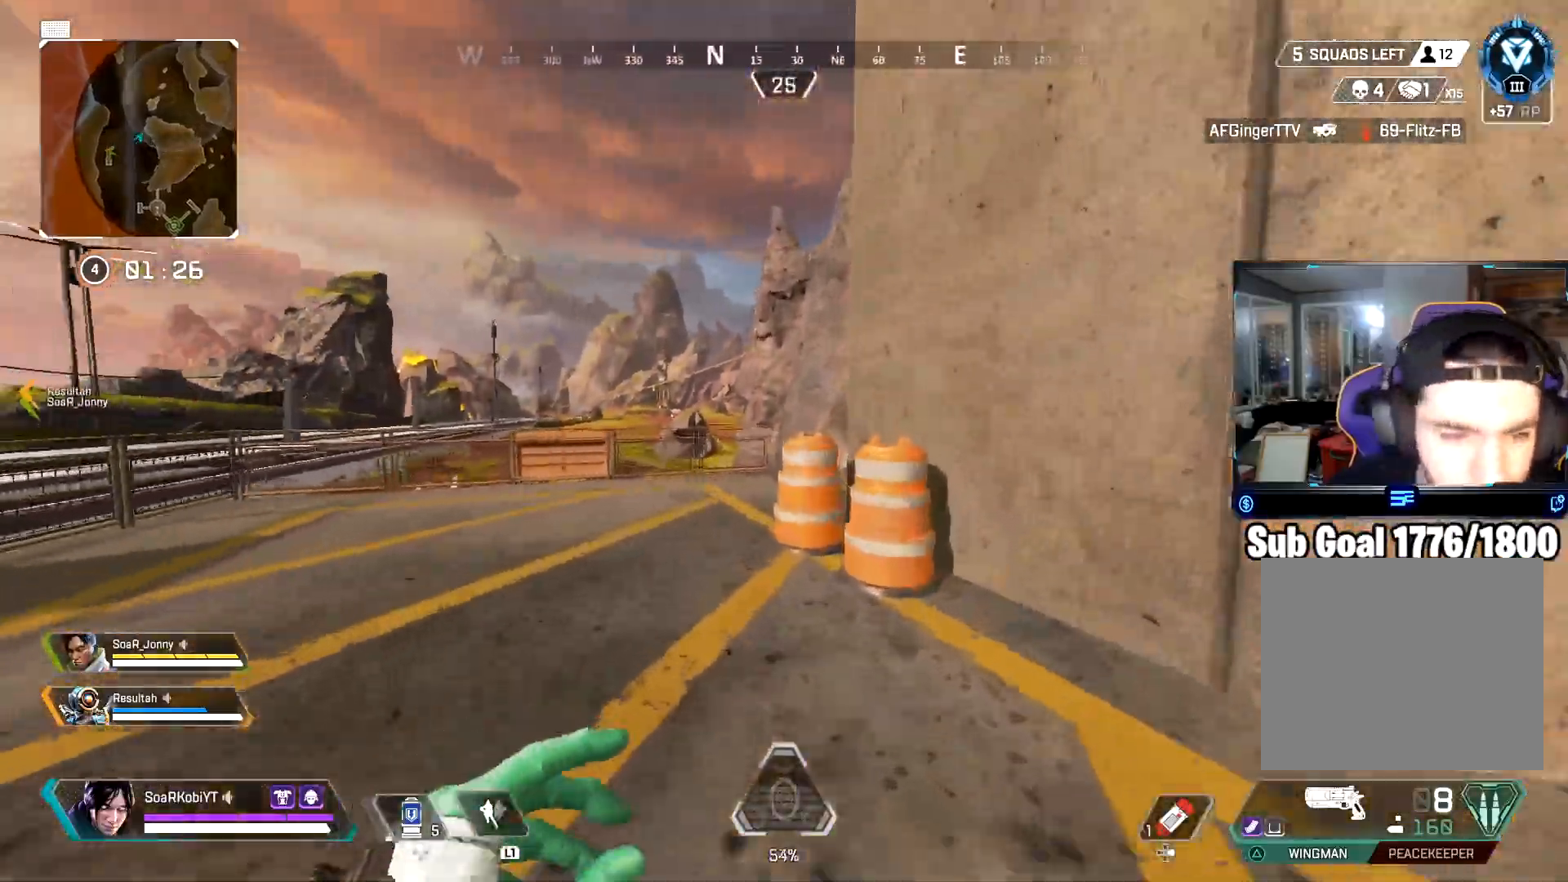
{"buttons": [], "left_stick": "up", "right_stick": "center", "events": [[250, "right_stick", "left"], [333, "right_stick", "center"], [383, "TRIANGLE", "down"], [500, "TRIANGLE", "up"]]}
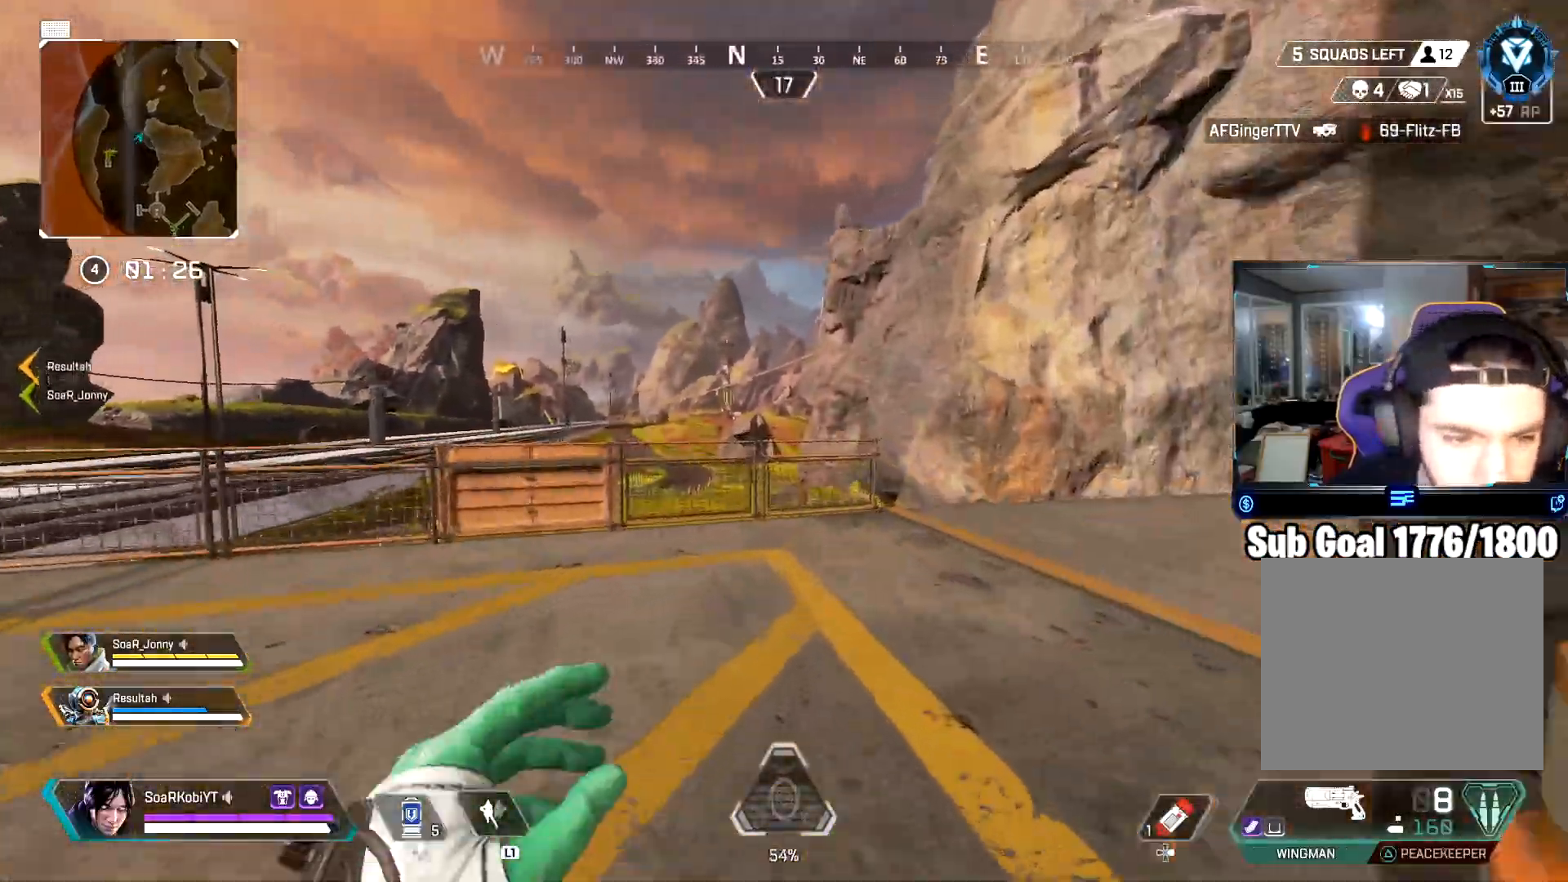
{"buttons": ["CIRCLE"], "left_stick": "up", "right_stick": "right", "events": [[150, "CROSS", "down"], [200, "right_stick", "down"], [284, "CROSS", "up"], [350, "right_stick", "down-left"], [417, "CIRCLE", "down"], [501, "right_stick", "right"]]}
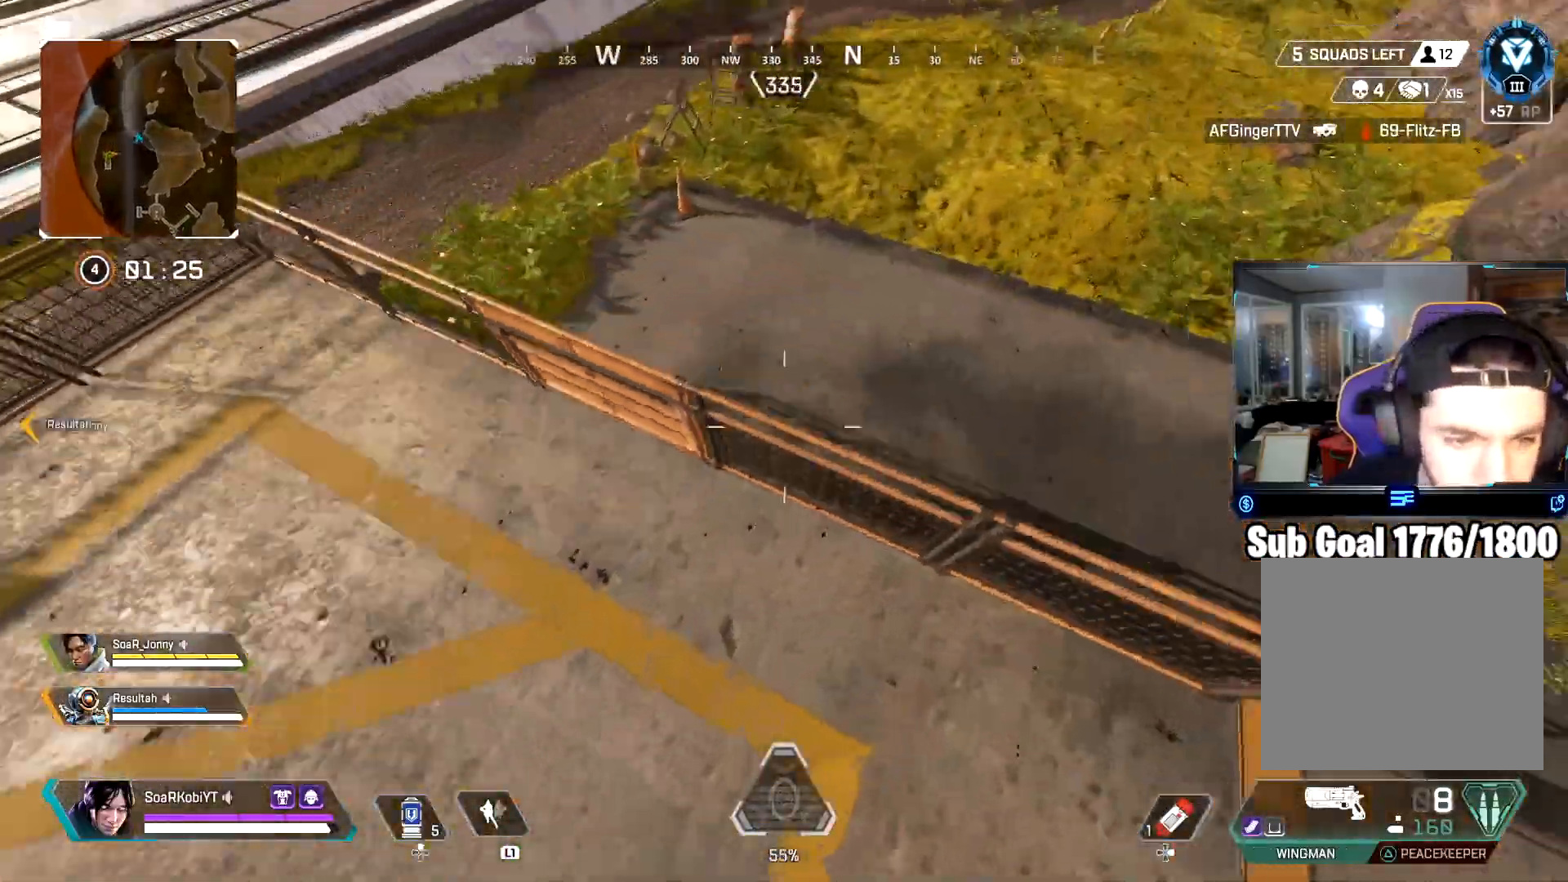
{"buttons": [], "left_stick": "center", "right_stick": "right", "events": [[50, "left_stick", "up-left"], [166, "right_stick", "up-left"], [267, "right_stick", "up"], [317, "CIRCLE", "up"], [417, "right_stick", "right"], [433, "left_stick", "center"]]}
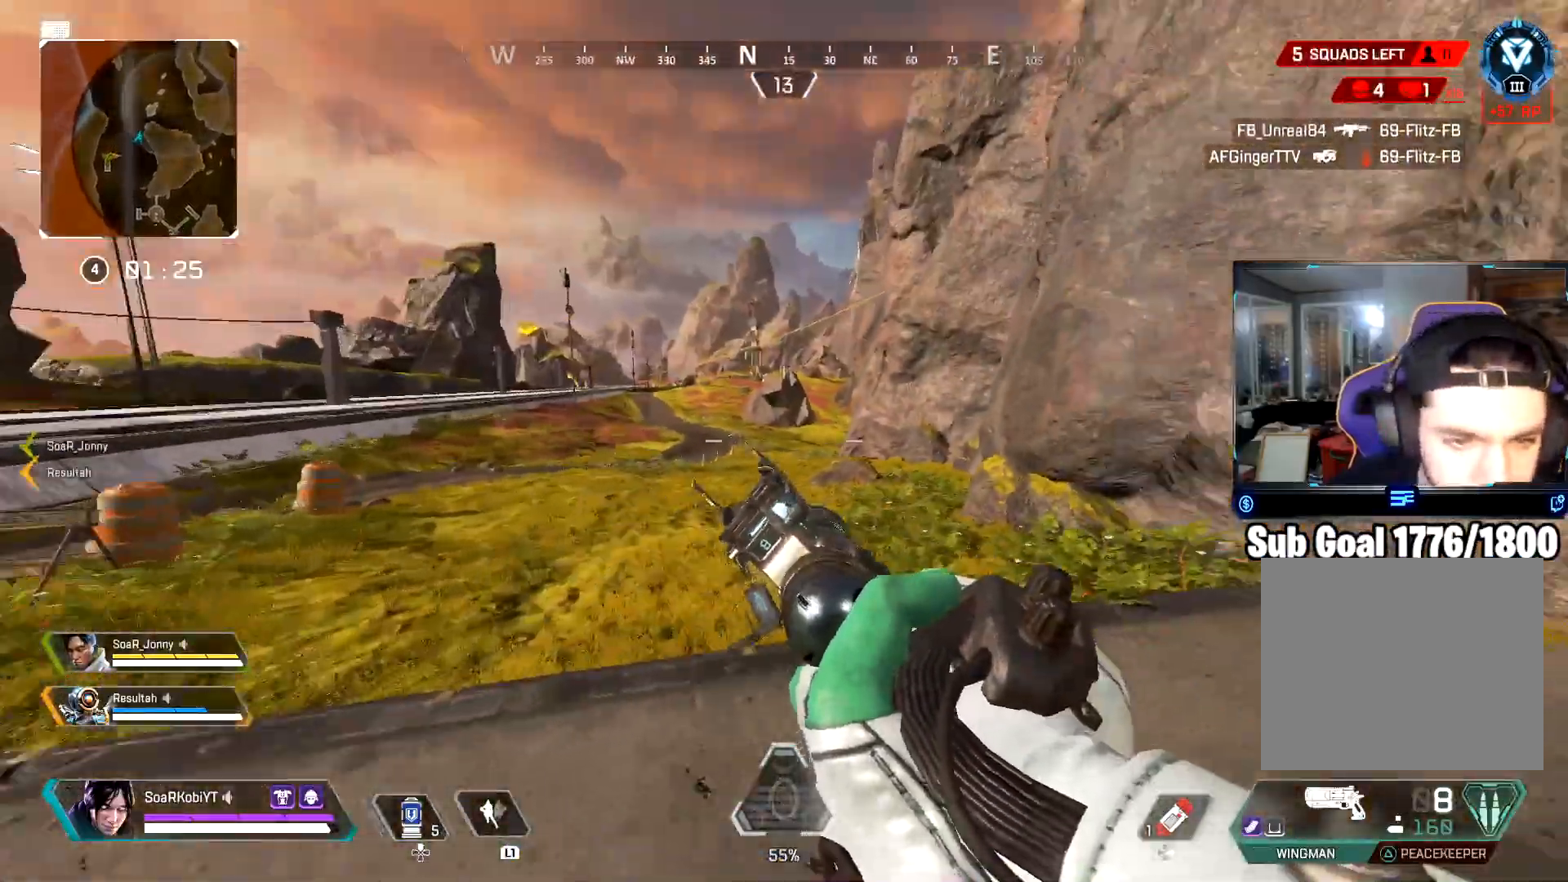
{"buttons": ["L2"], "left_stick": "center", "right_stick": "center", "events": [[17, "right_stick", "center"], [134, "right_stick", "up-right"], [267, "right_stick", "center"], [350, "L2", "down"]]}
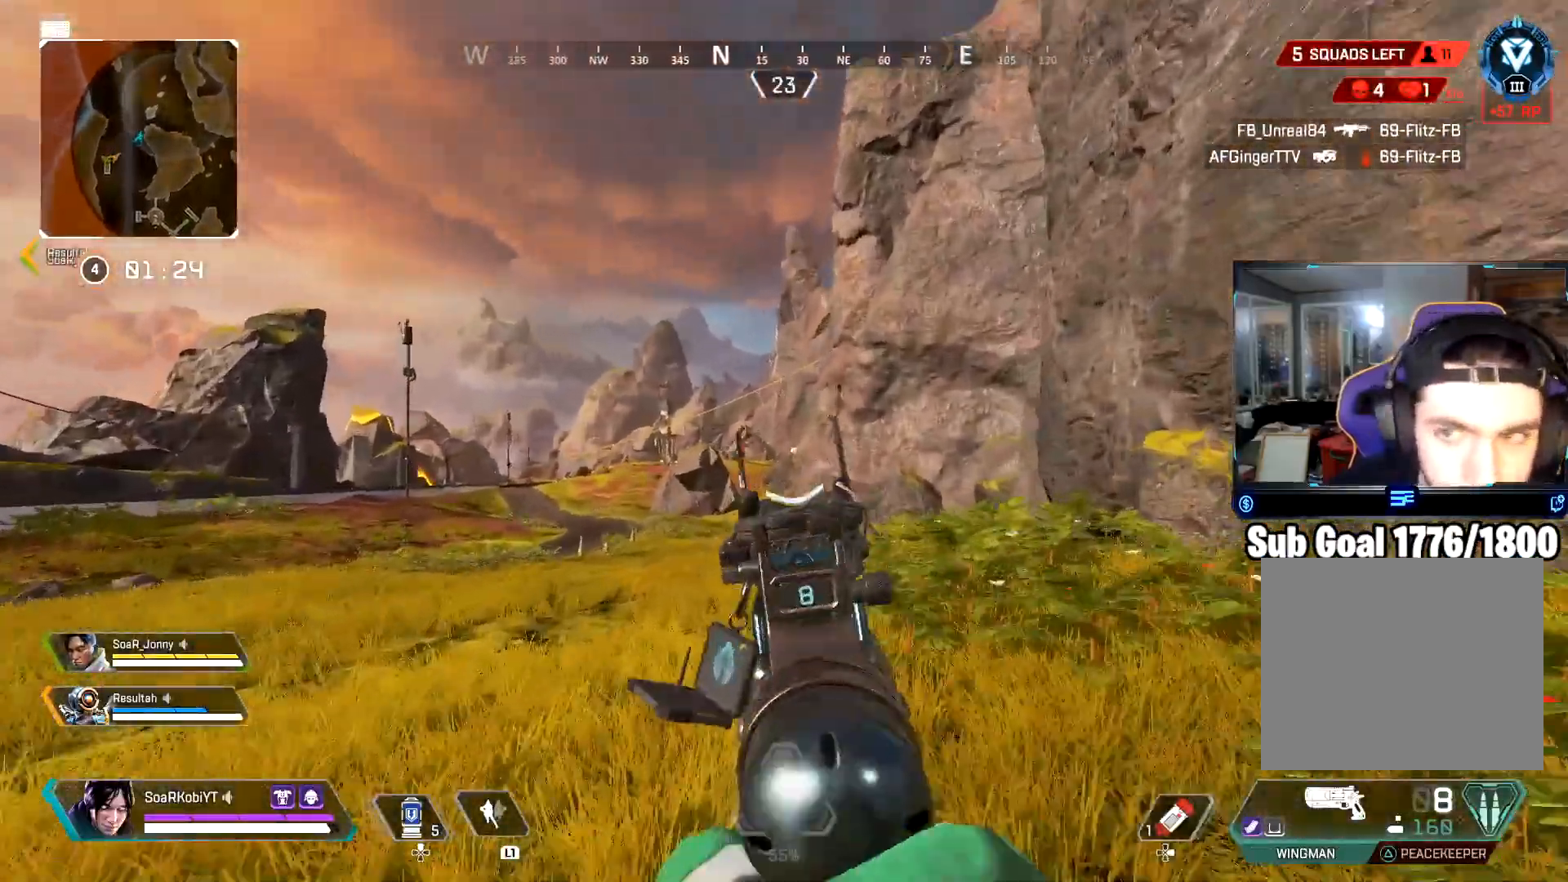
{"buttons": ["TRIANGLE", "L3"], "left_stick": "up", "right_stick": "down-right", "events": [[33, "left_stick", "up"], [100, "L2", "up"], [116, "right_stick", "left"], [150, "L3", "down"], [183, "TRIANGLE", "down"], [250, "right_stick", "center"], [283, "L3", "up"], [350, "right_stick", "down"], [383, "L3", "down"], [417, "right_stick", "down-right"]]}
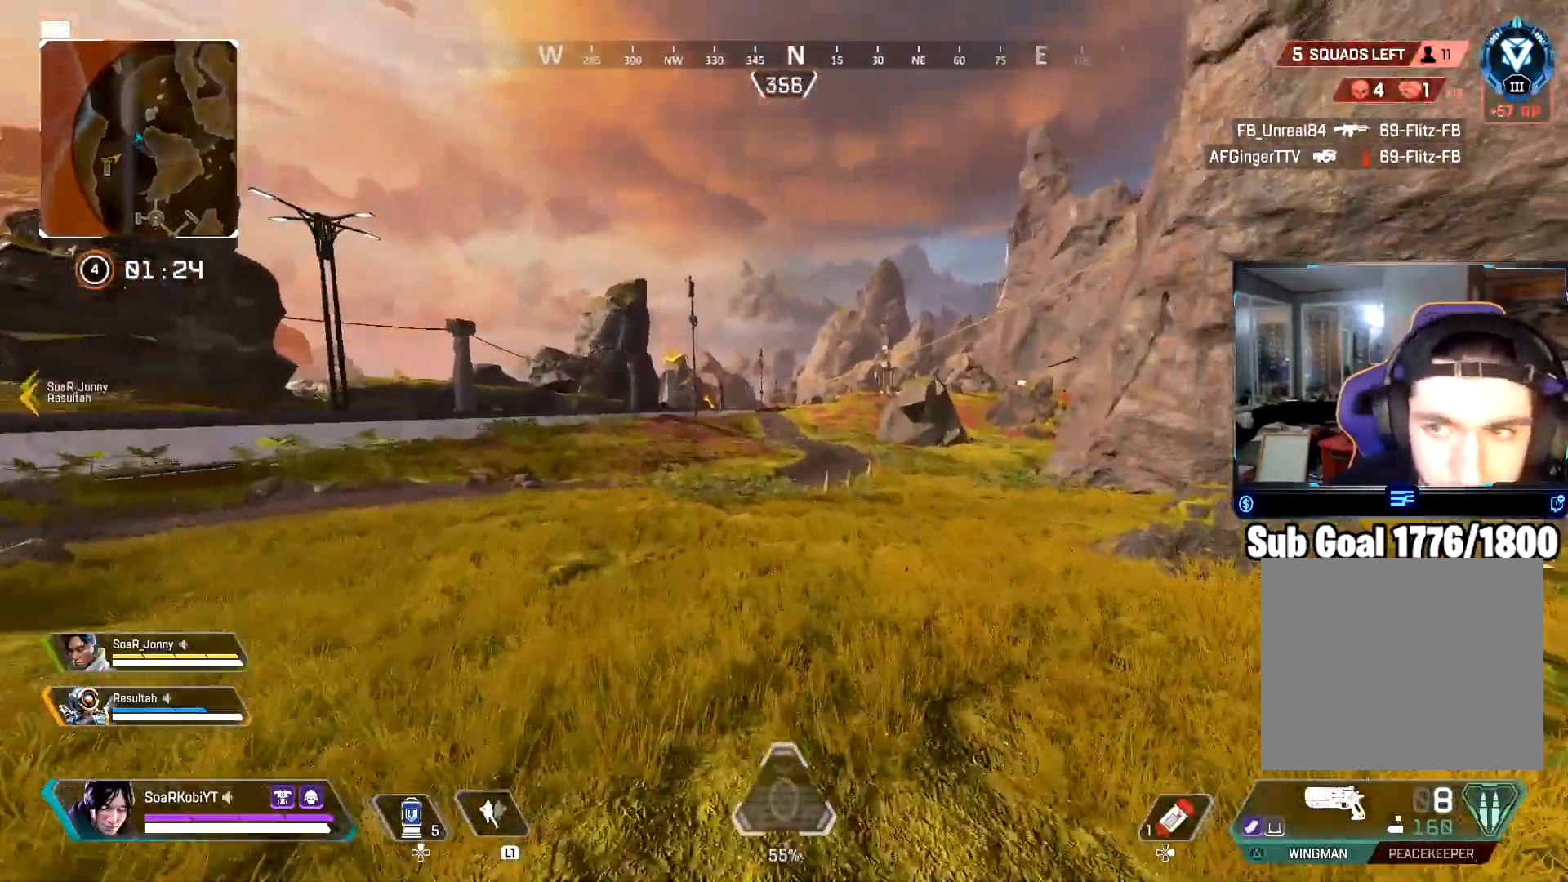
{"buttons": [], "left_stick": "up", "right_stick": "right", "events": [[17, "L3", "up"], [33, "right_stick", "center"], [100, "right_stick", "right"], [250, "TRIANGLE", "up"]]}
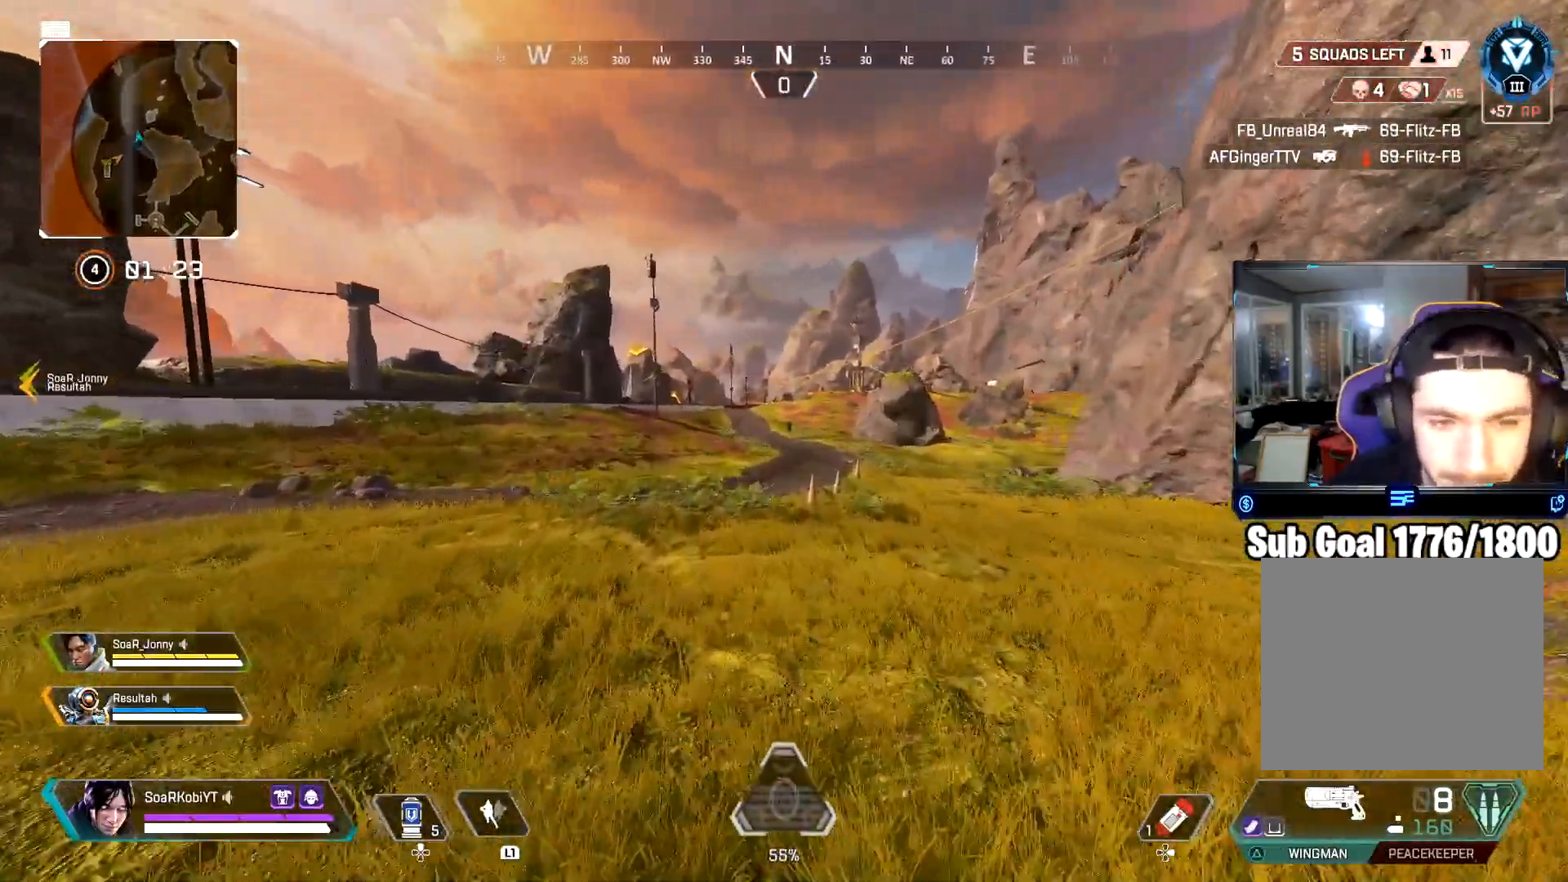
{"buttons": [], "left_stick": "up", "right_stick": "center", "events": [[66, "right_stick", "center"]]}